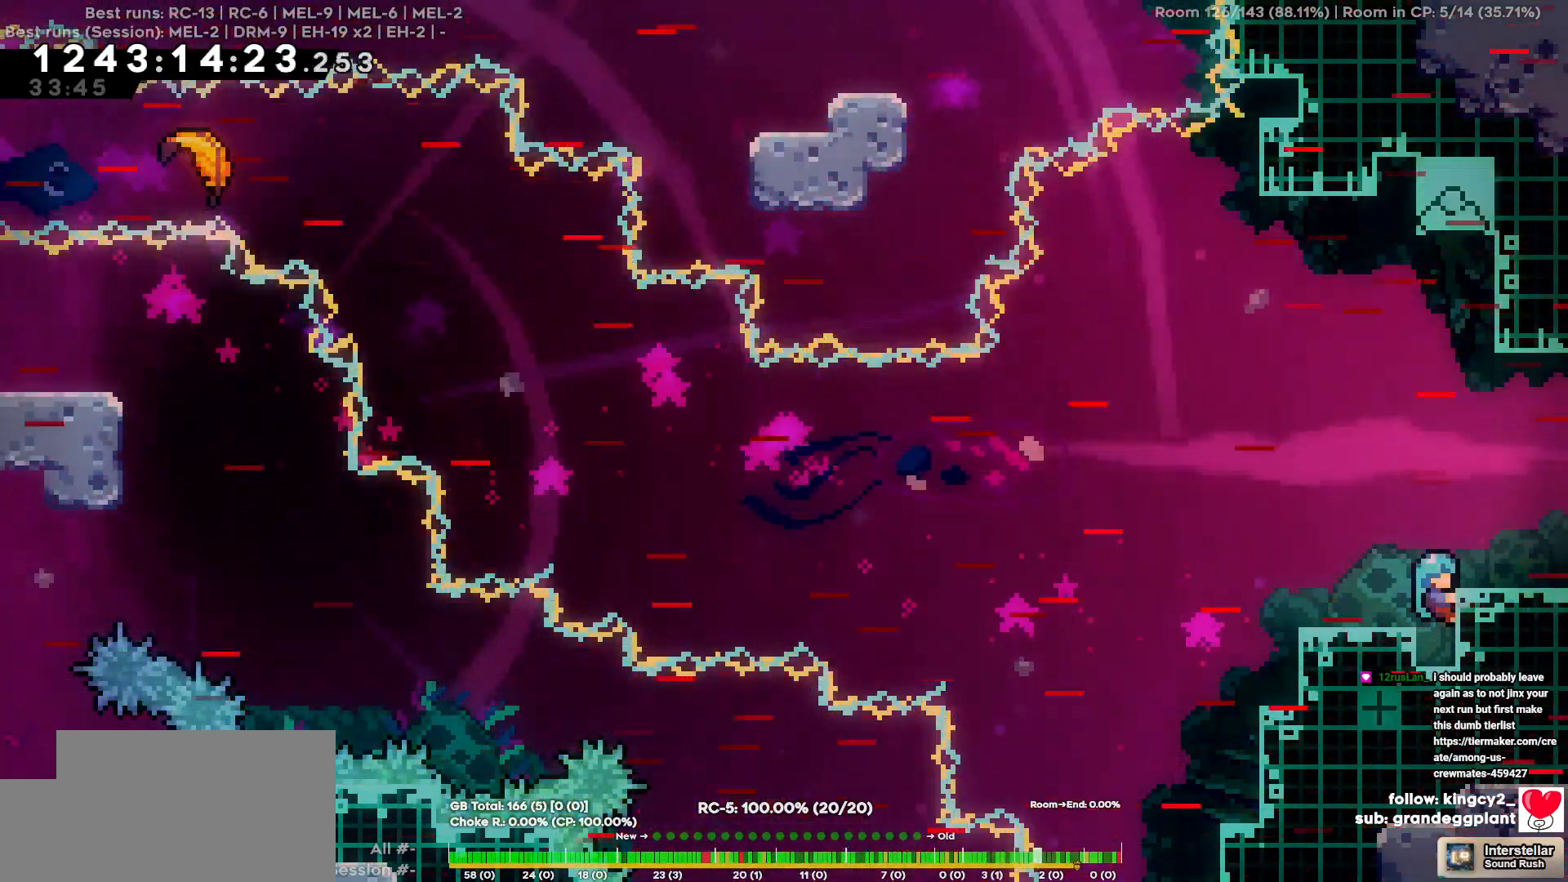
Gameplay with keyboard; each line is a JSON object with the keys held at the frame after it. "events" lists presses ("down") and releases ("up") of "a", "d", "s" and "w" between this image and that frame as [ms after this image, input, new state], when the widget could be followed in between. No other keys are recorded. Mouse input is not recorded.
{"keys": [], "events": []}
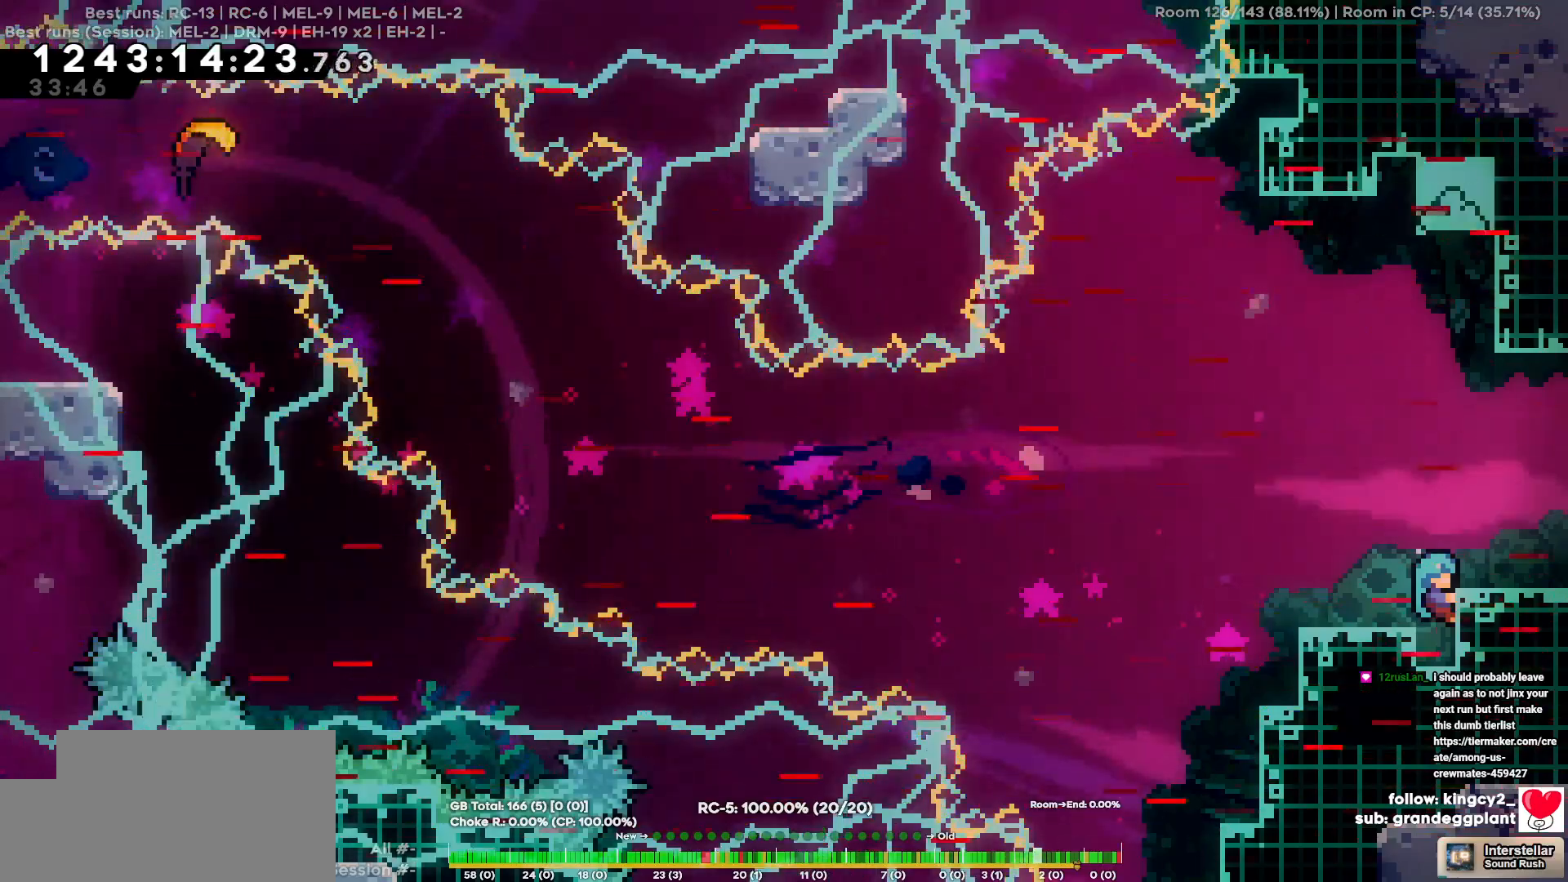
{"keys": [], "events": []}
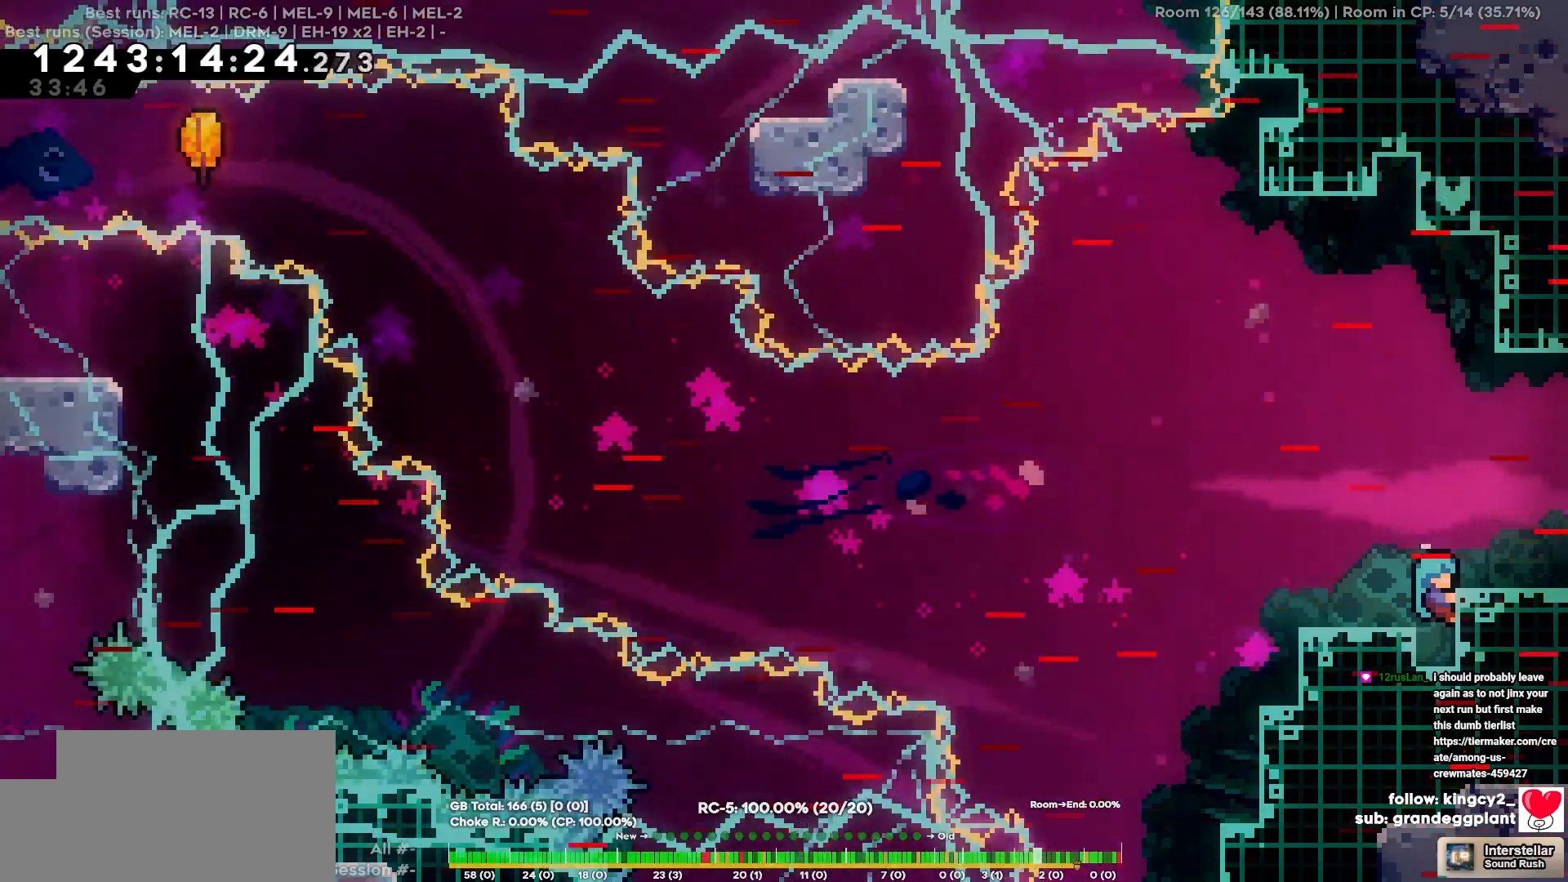
{"keys": [], "events": []}
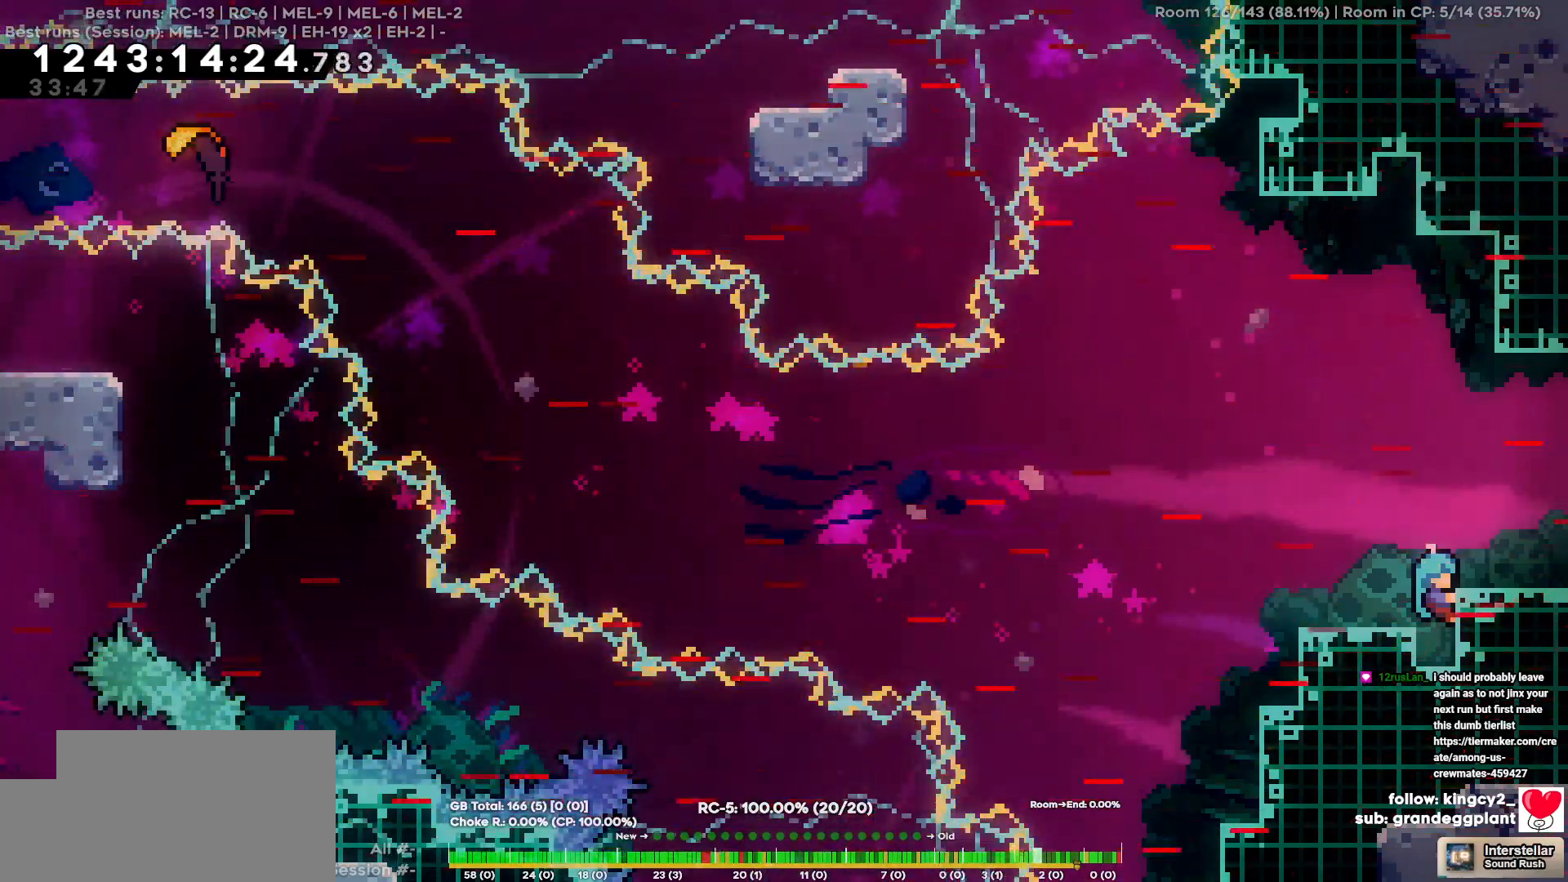
{"keys": [], "events": []}
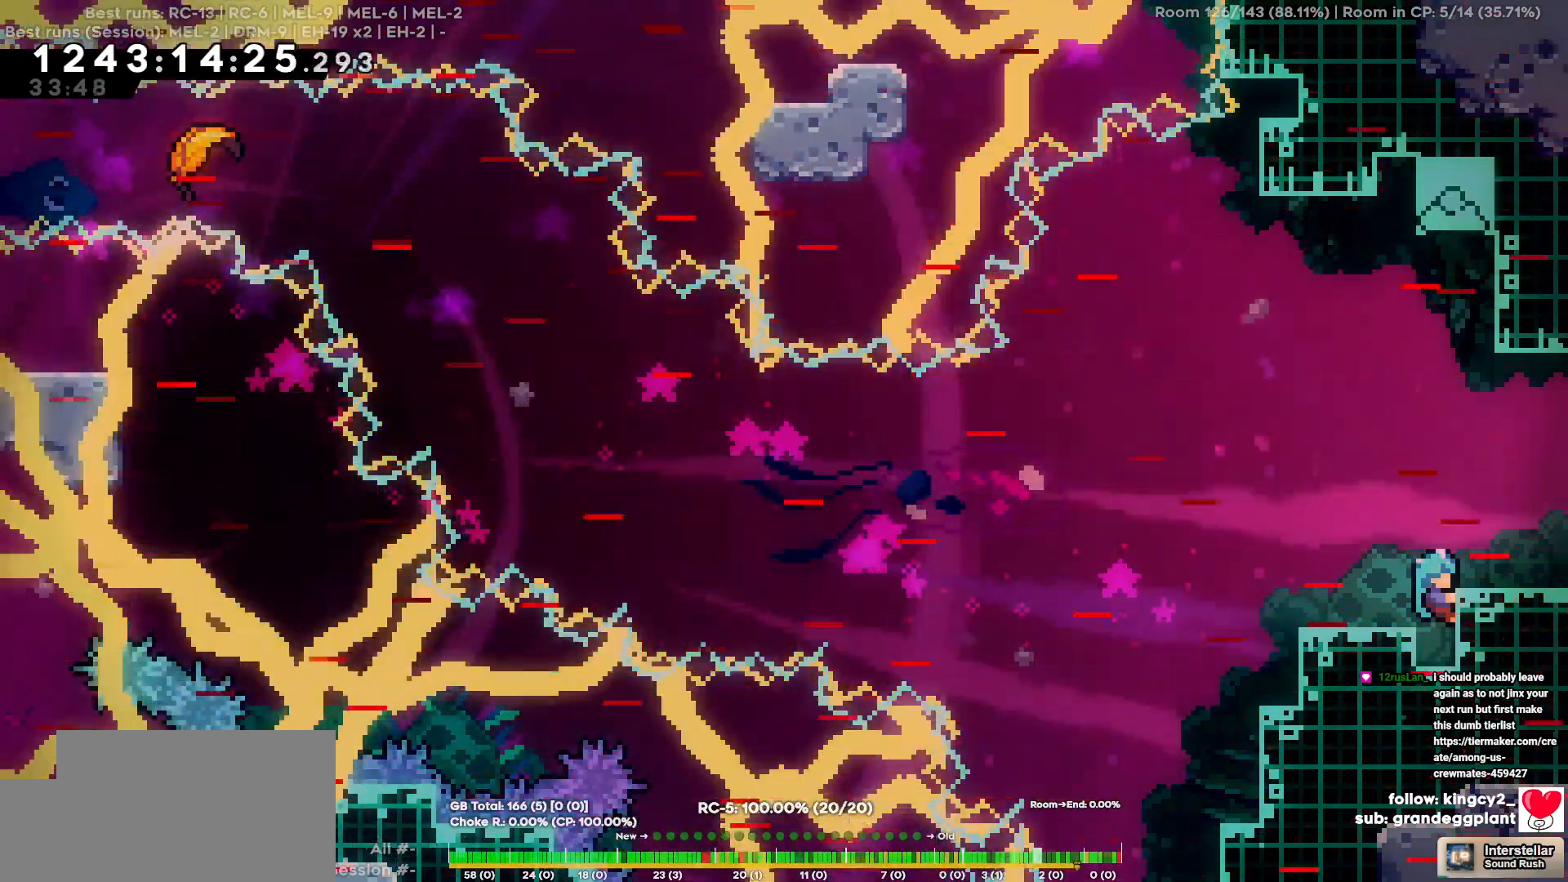
{"keys": [], "events": []}
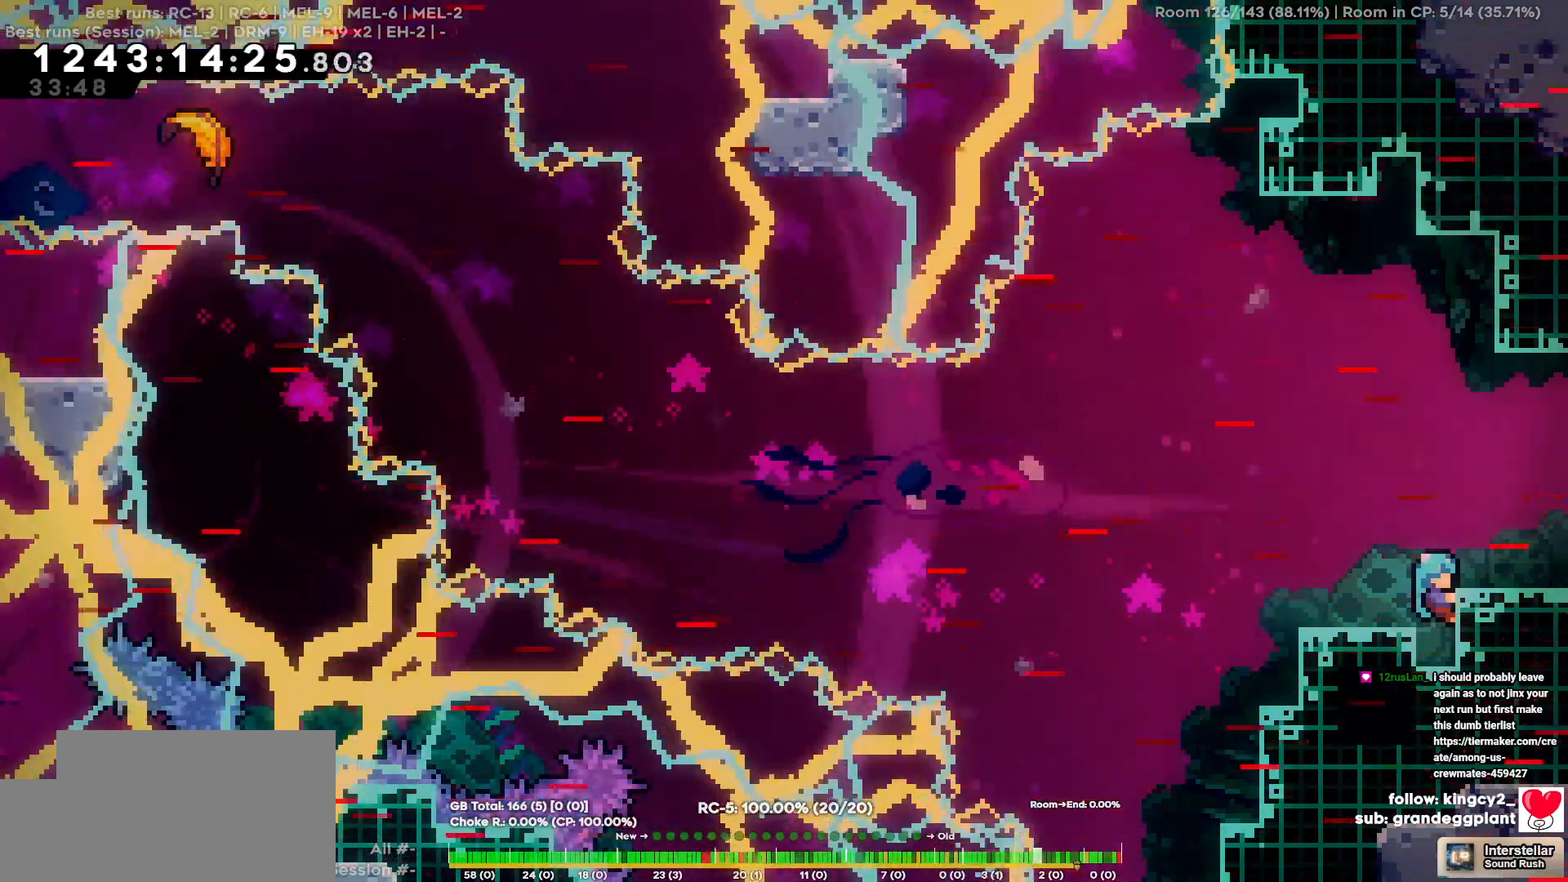
{"keys": [], "events": []}
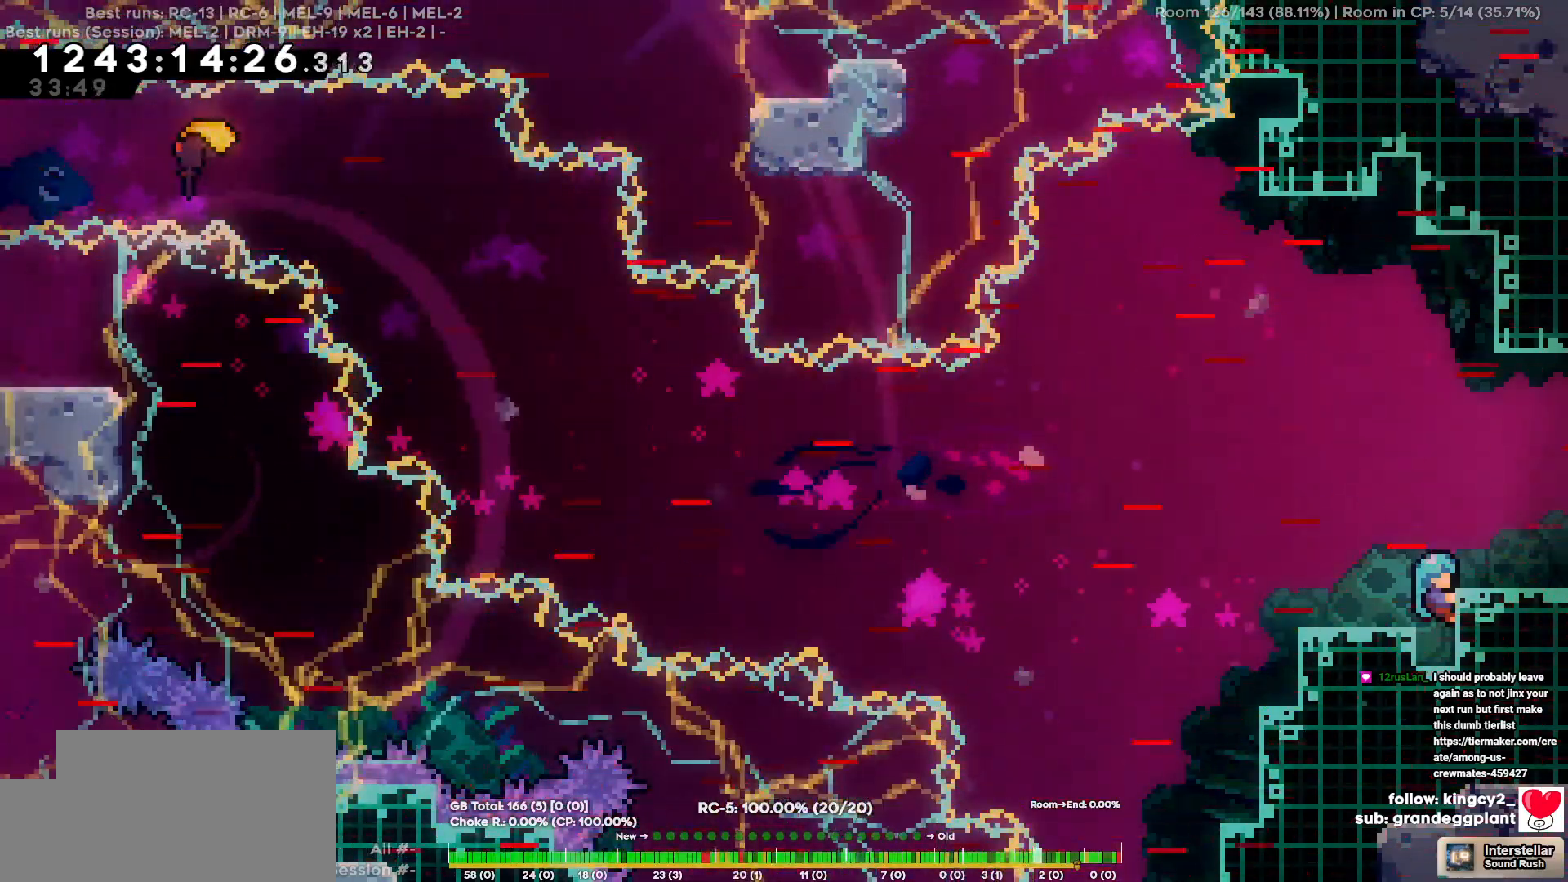
{"keys": ["w"], "events": [[467, "w", "down"]]}
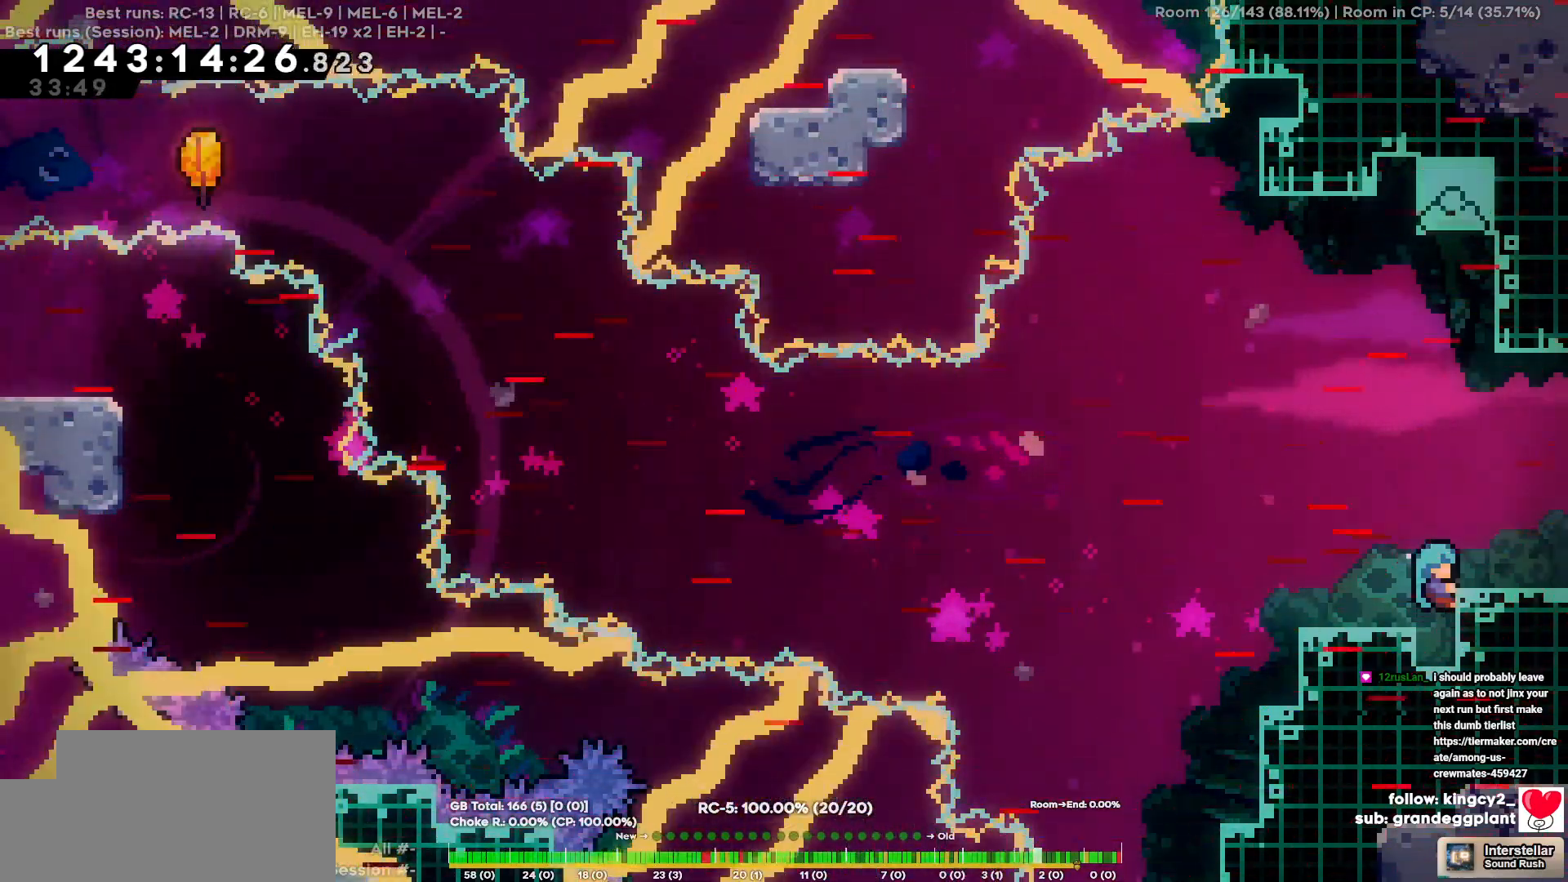
{"keys": ["d"], "events": [[200, "d", "down"], [200, "w", "up"]]}
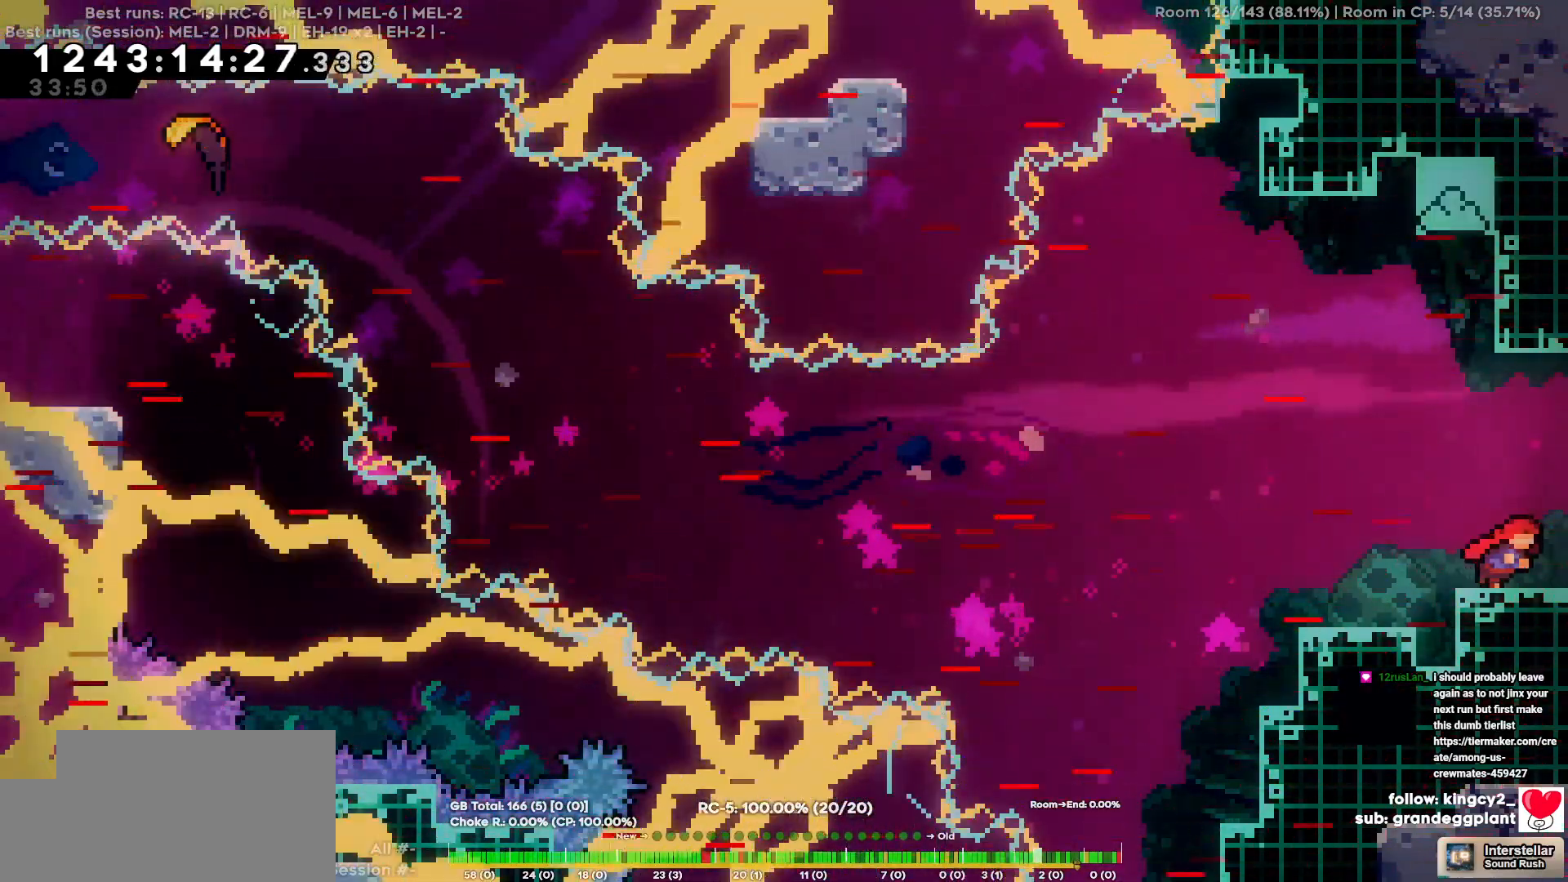
{"keys": ["d"], "events": []}
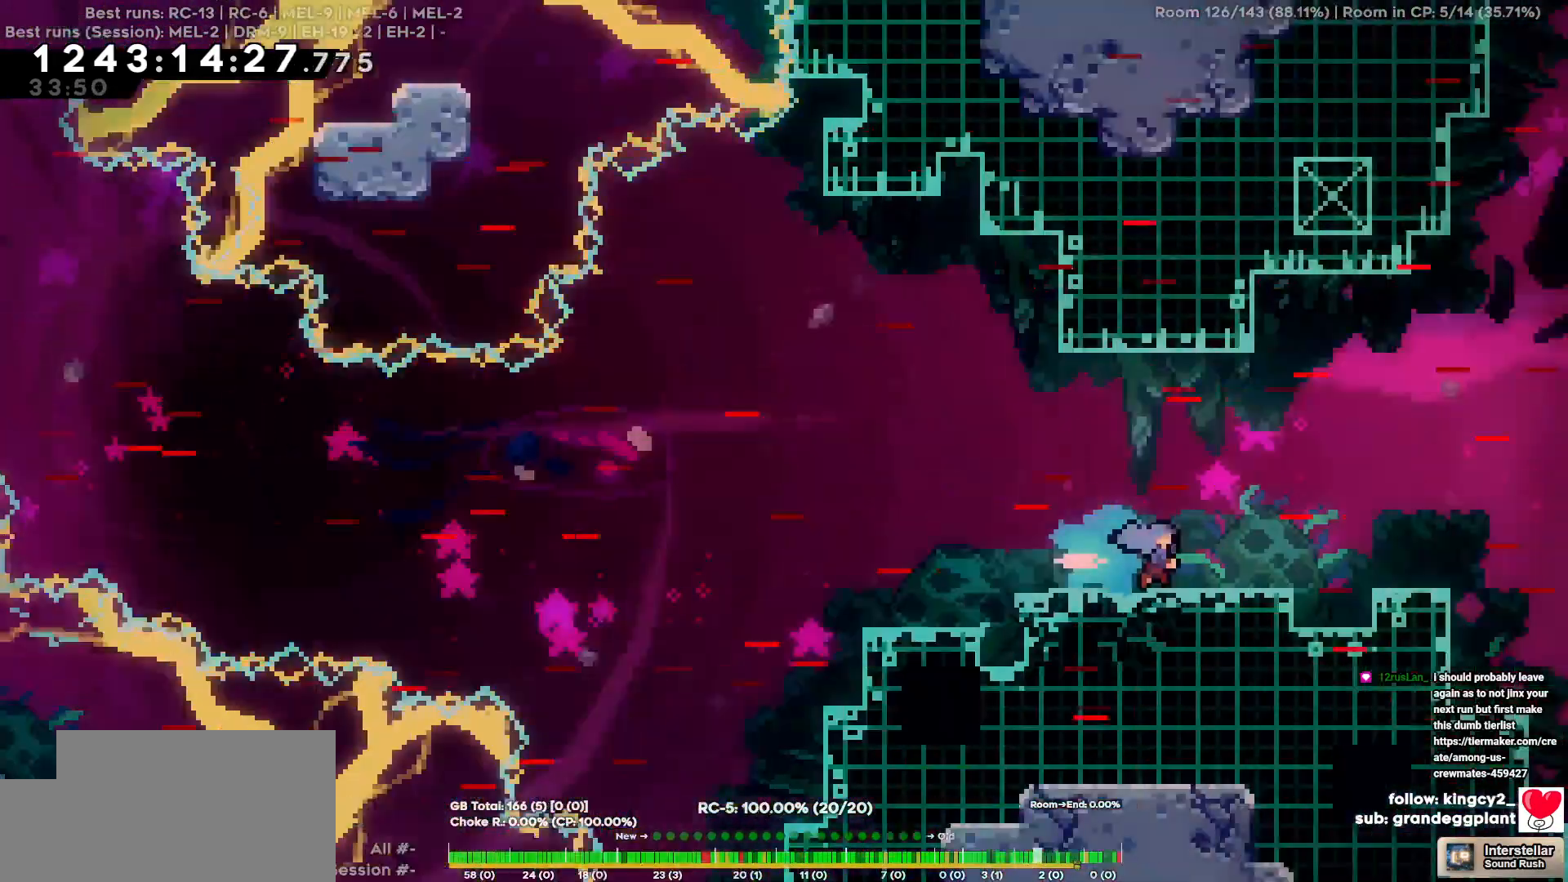
{"keys": ["d"], "events": []}
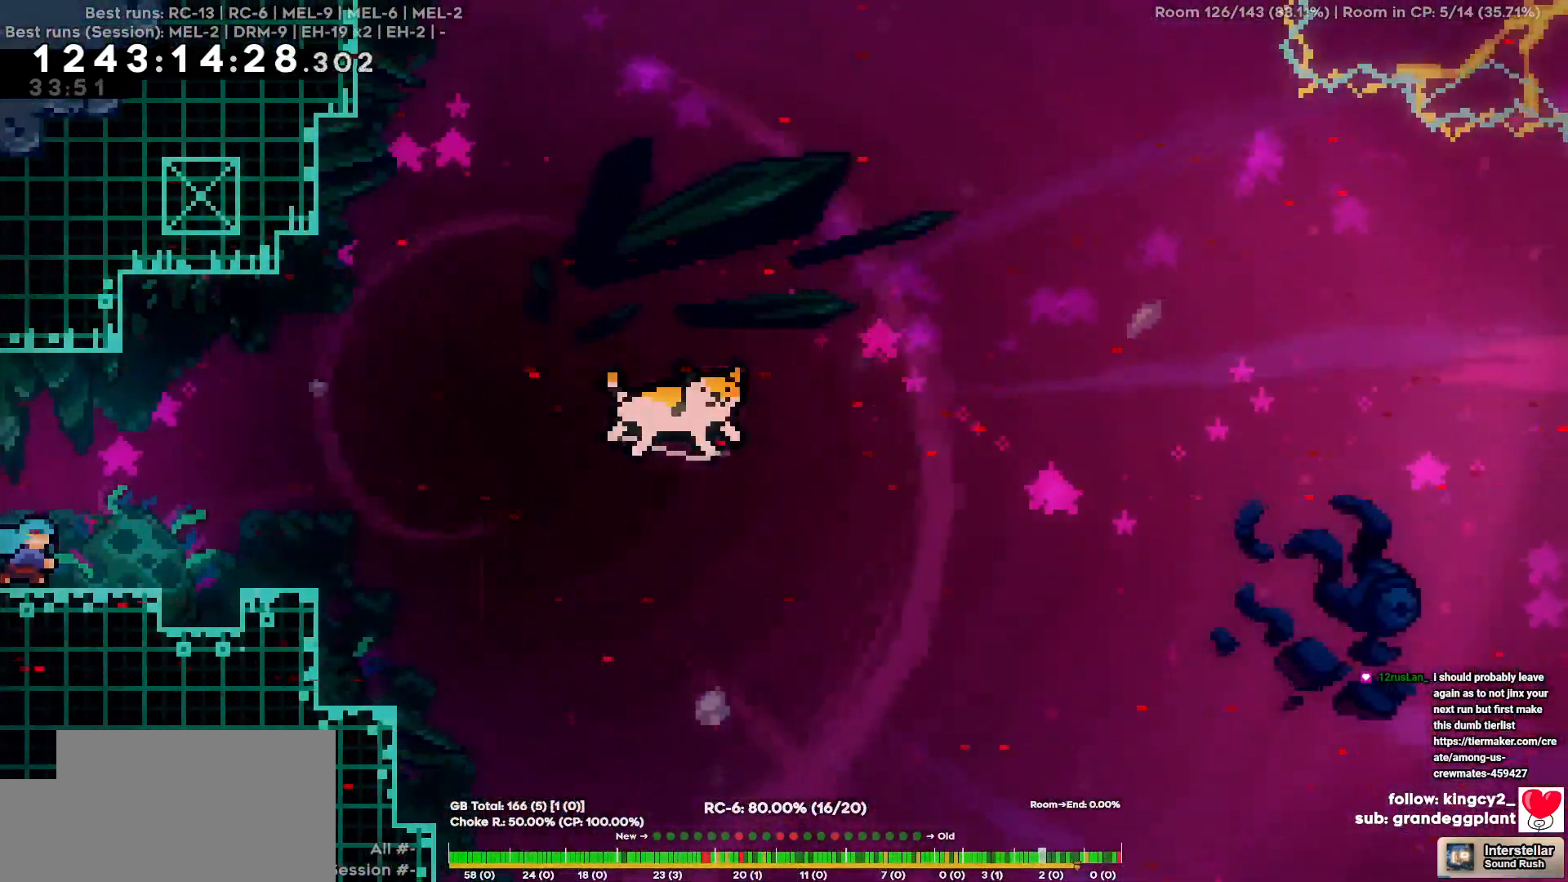
{"keys": [], "events": [[284, "d", "up"]]}
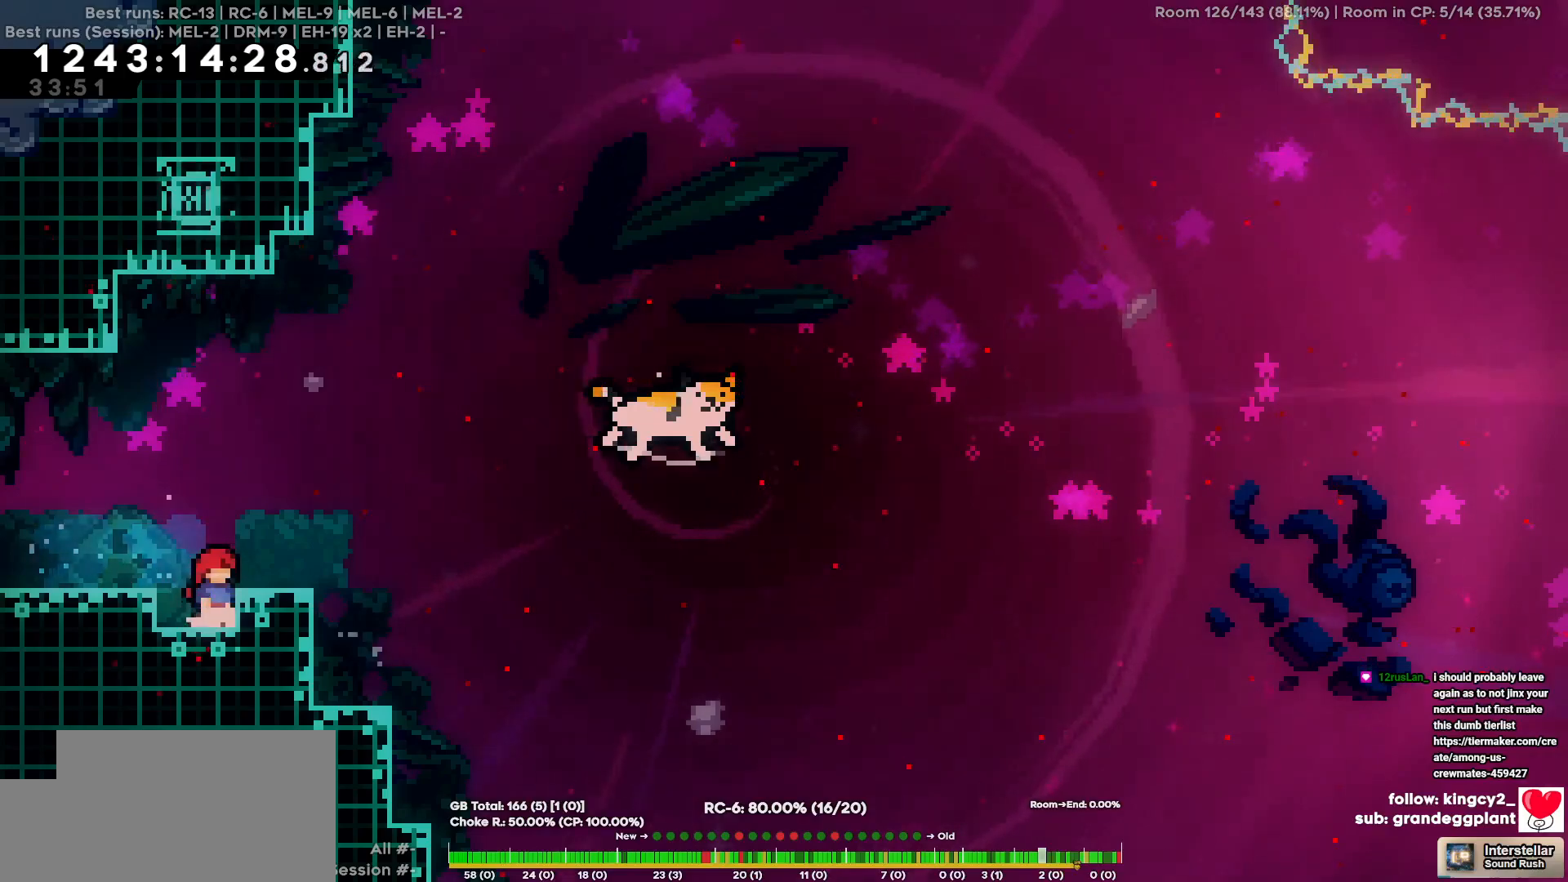
{"keys": ["a"], "events": [[167, "d", "down"], [300, "d", "up"], [400, "a", "down"]]}
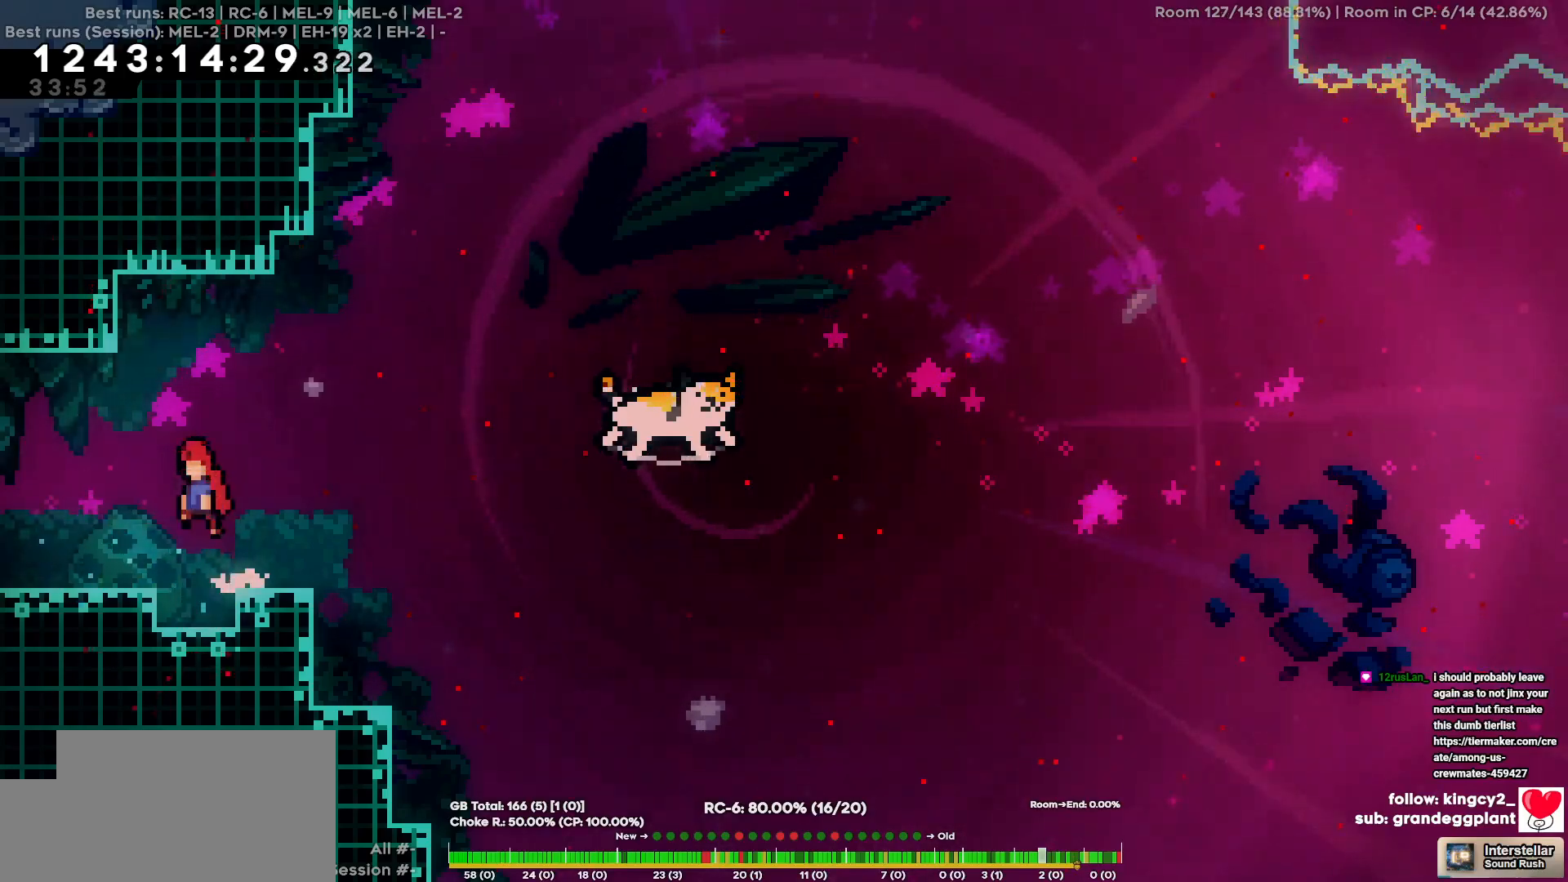
{"keys": [], "events": [[34, "a", "up"], [134, "d", "down"], [134, "s", "down"], [317, "s", "up"], [467, "d", "up"]]}
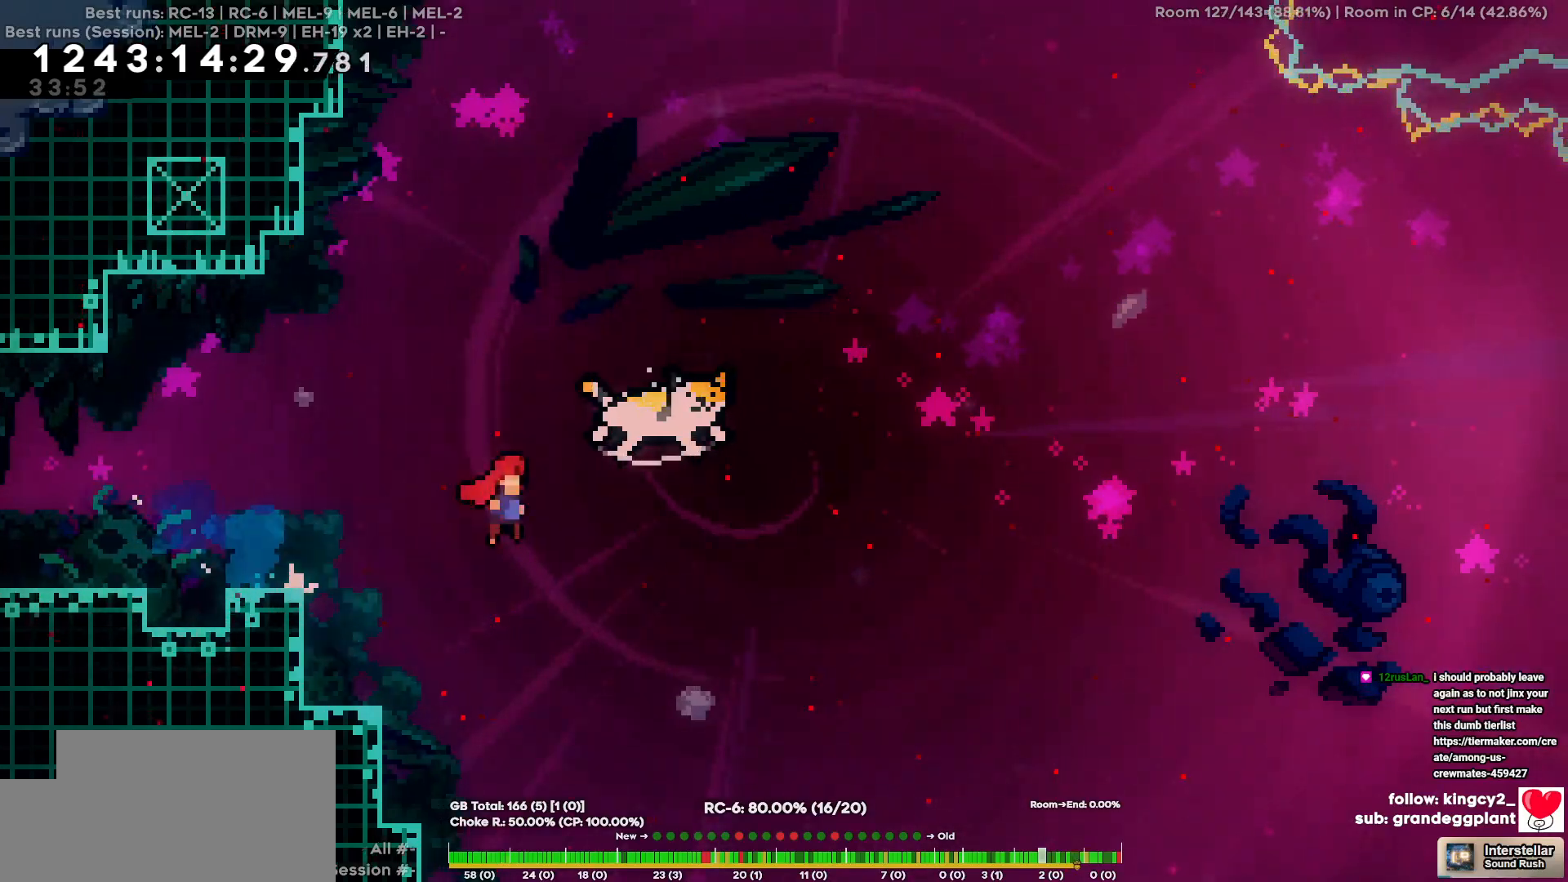
{"keys": ["a", "w"], "events": [[50, "a", "down"], [334, "w", "down"]]}
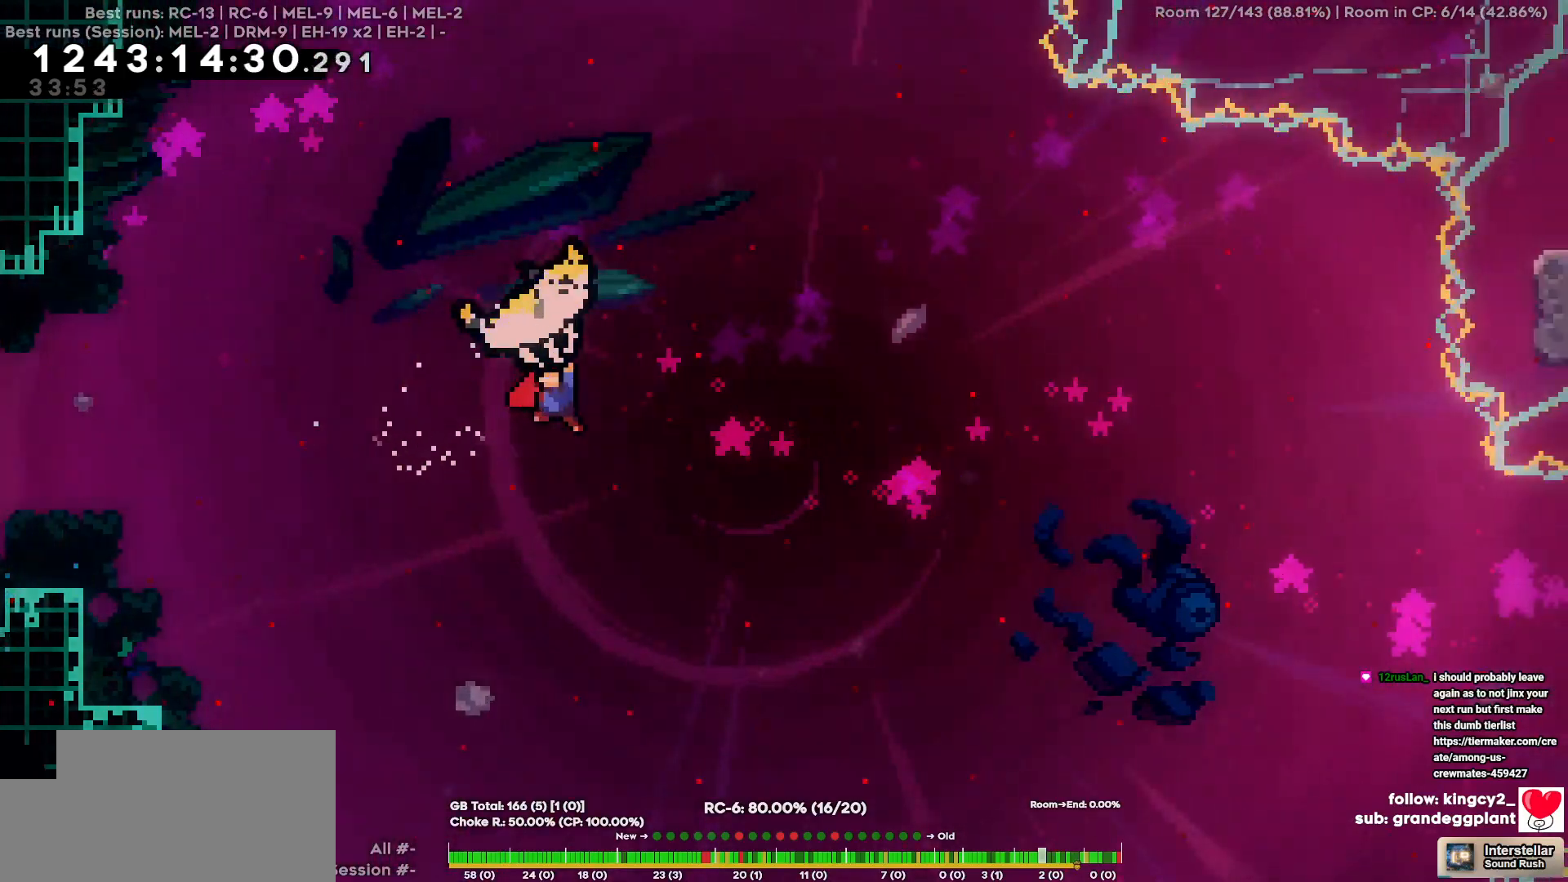
{"keys": ["a"], "events": [[167, "w", "up"]]}
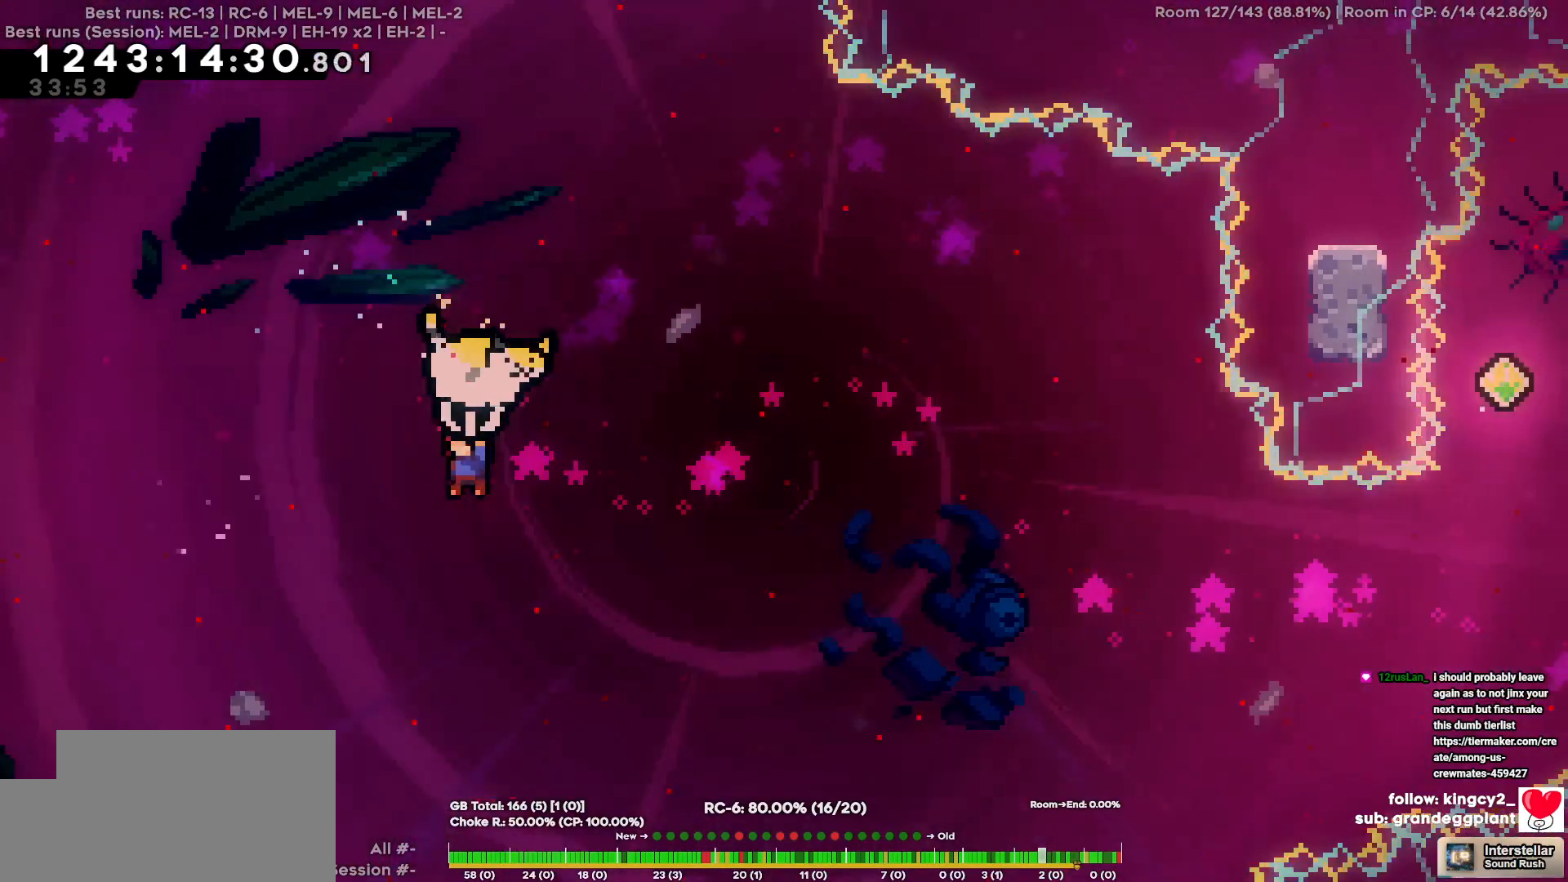
{"keys": ["a", "w"], "events": [[234, "w", "down"]]}
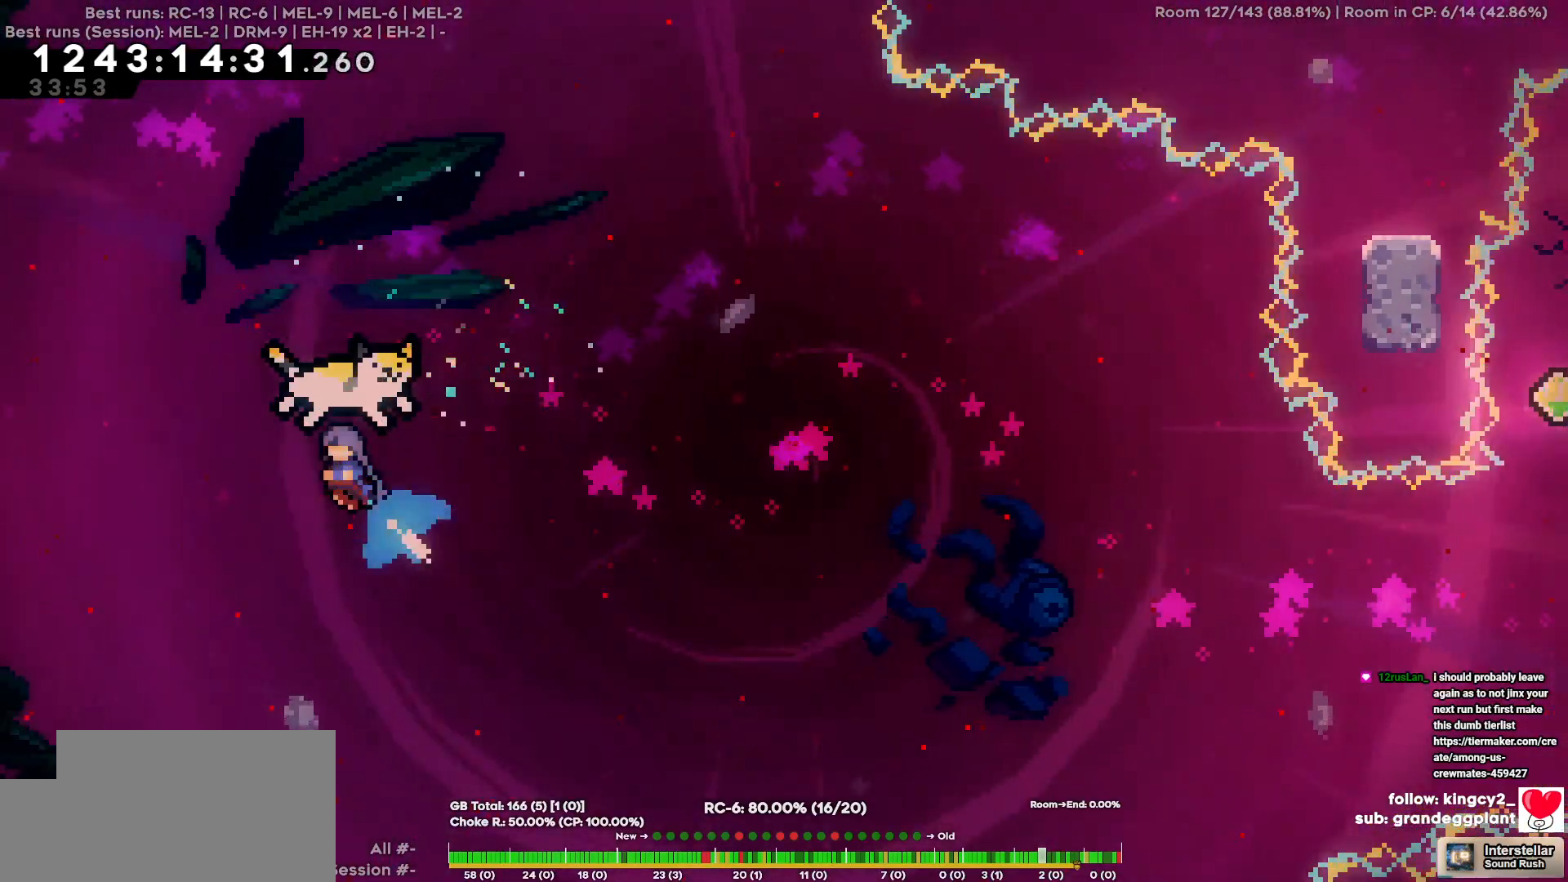
{"keys": [], "events": [[50, "w", "up"], [384, "a", "up"]]}
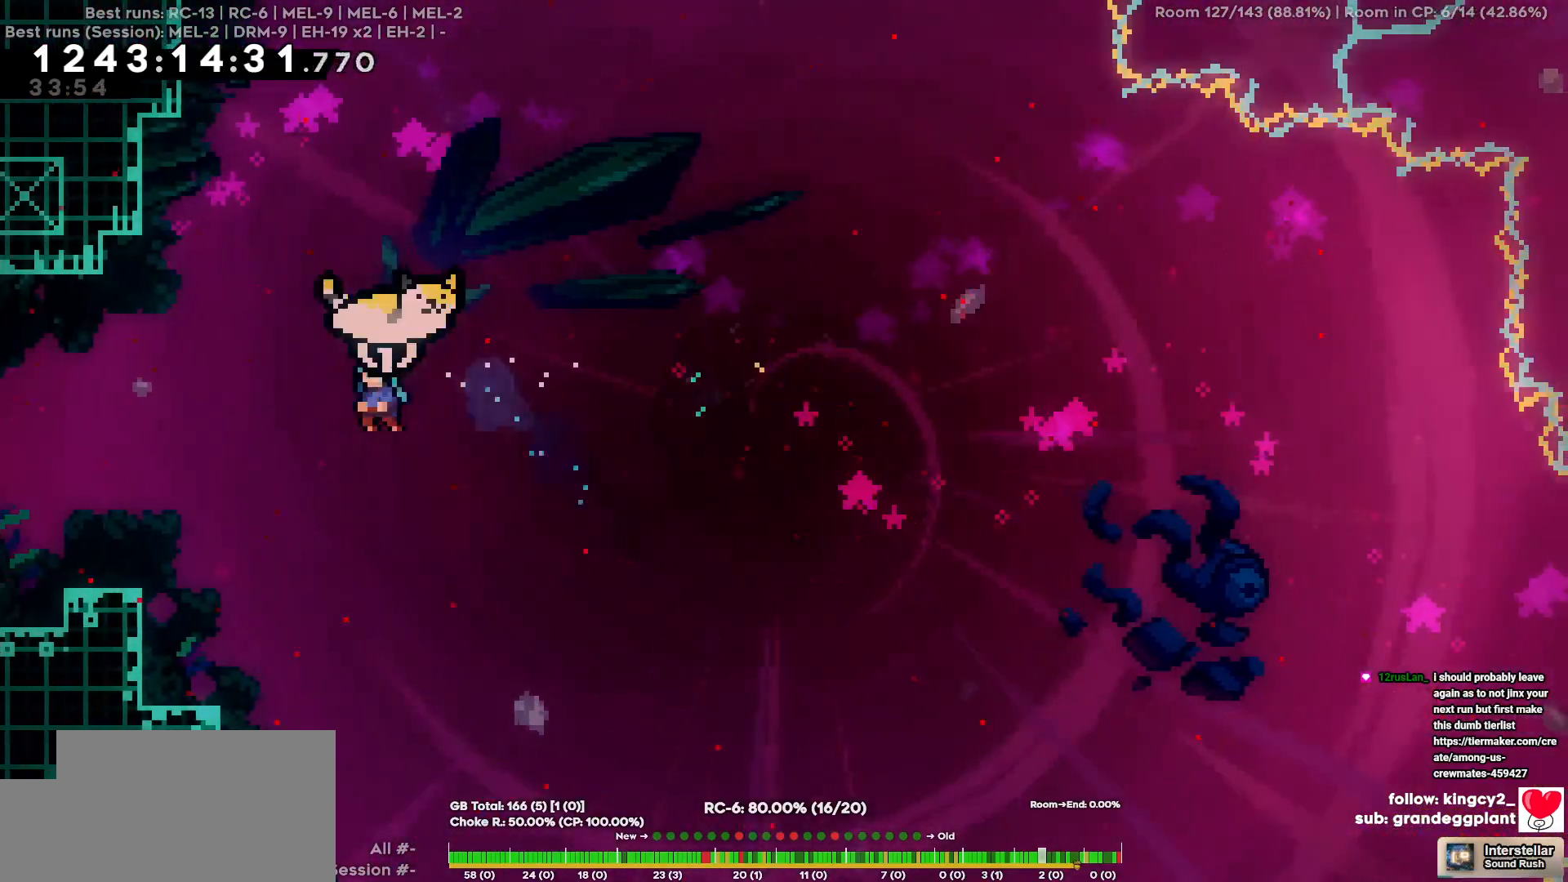
{"keys": ["s"], "events": [[67, "a", "down"], [250, "a", "up"], [350, "s", "down"]]}
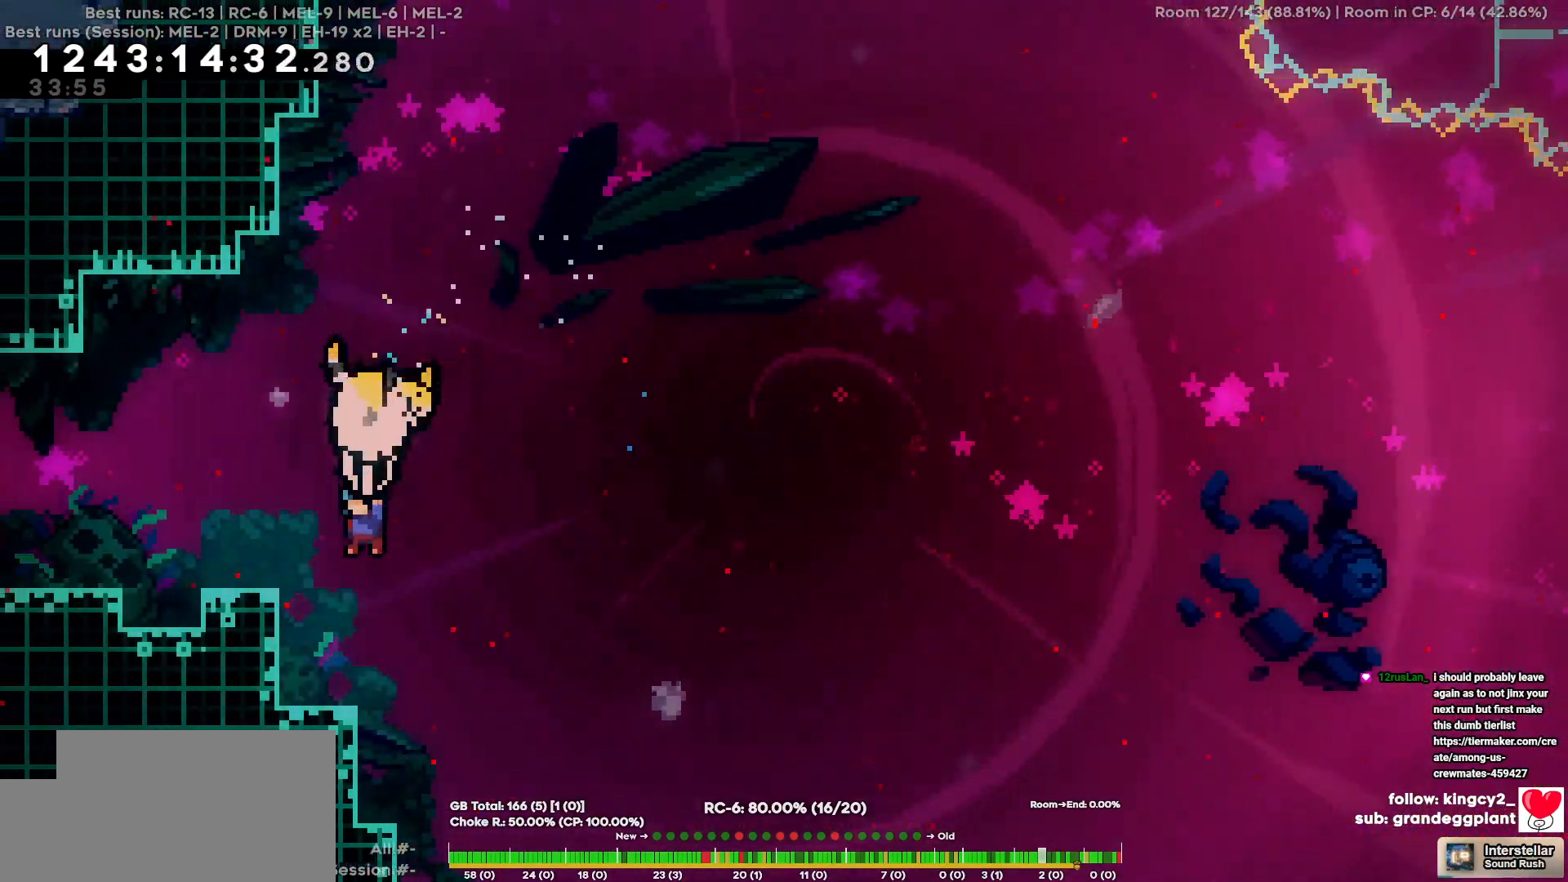
{"keys": ["d"], "events": [[34, "a", "down"], [317, "a", "up"], [317, "s", "up"], [467, "d", "down"]]}
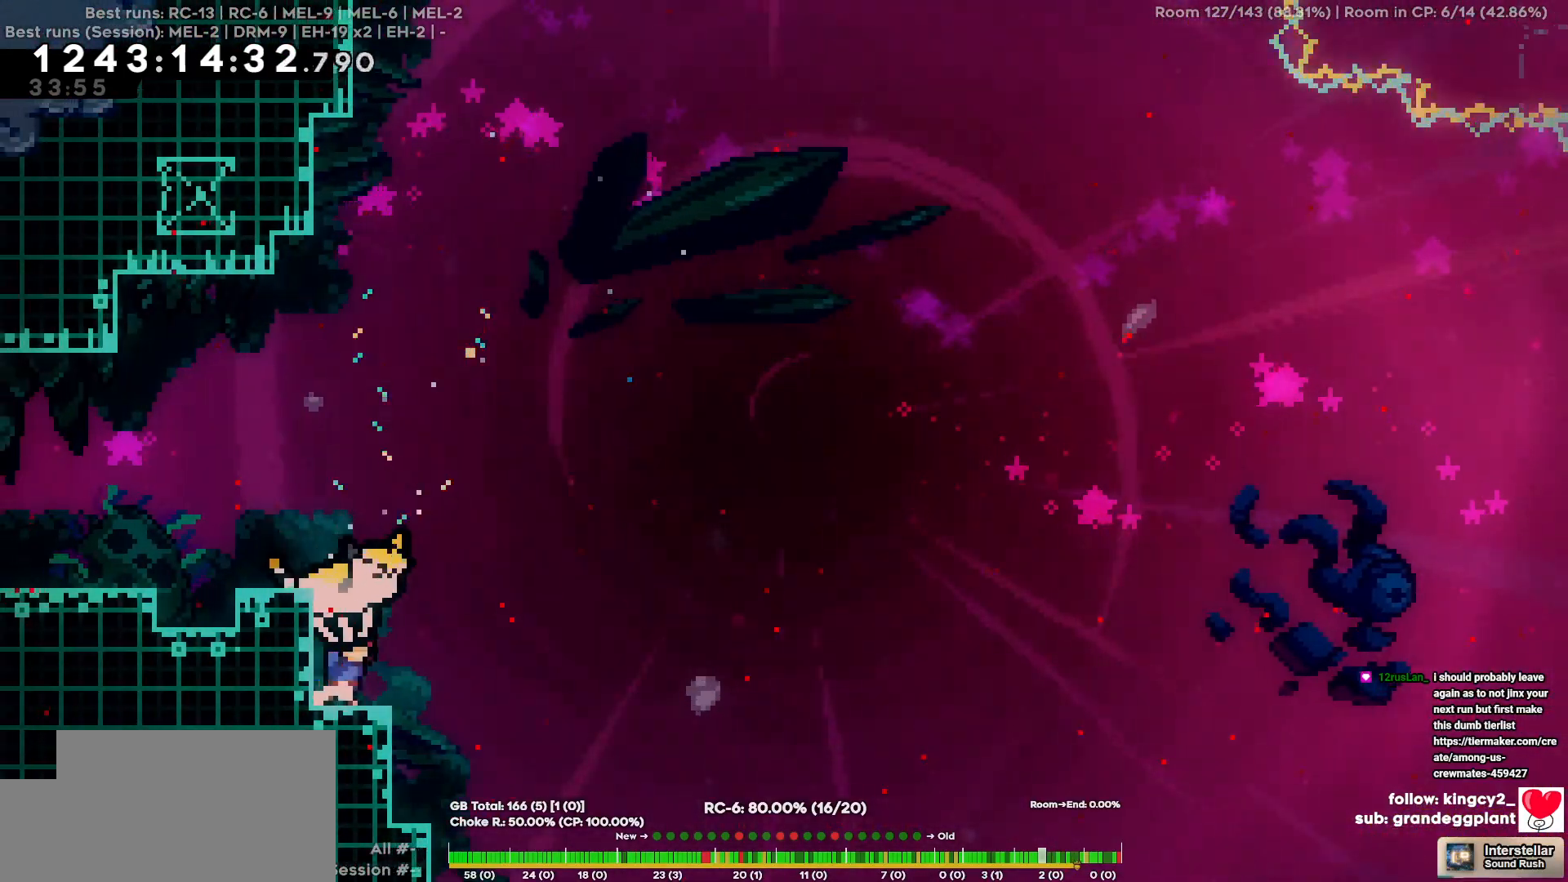
{"keys": ["d"], "events": [[50, "d", "up"], [200, "a", "down"], [384, "a", "up"], [384, "d", "down"]]}
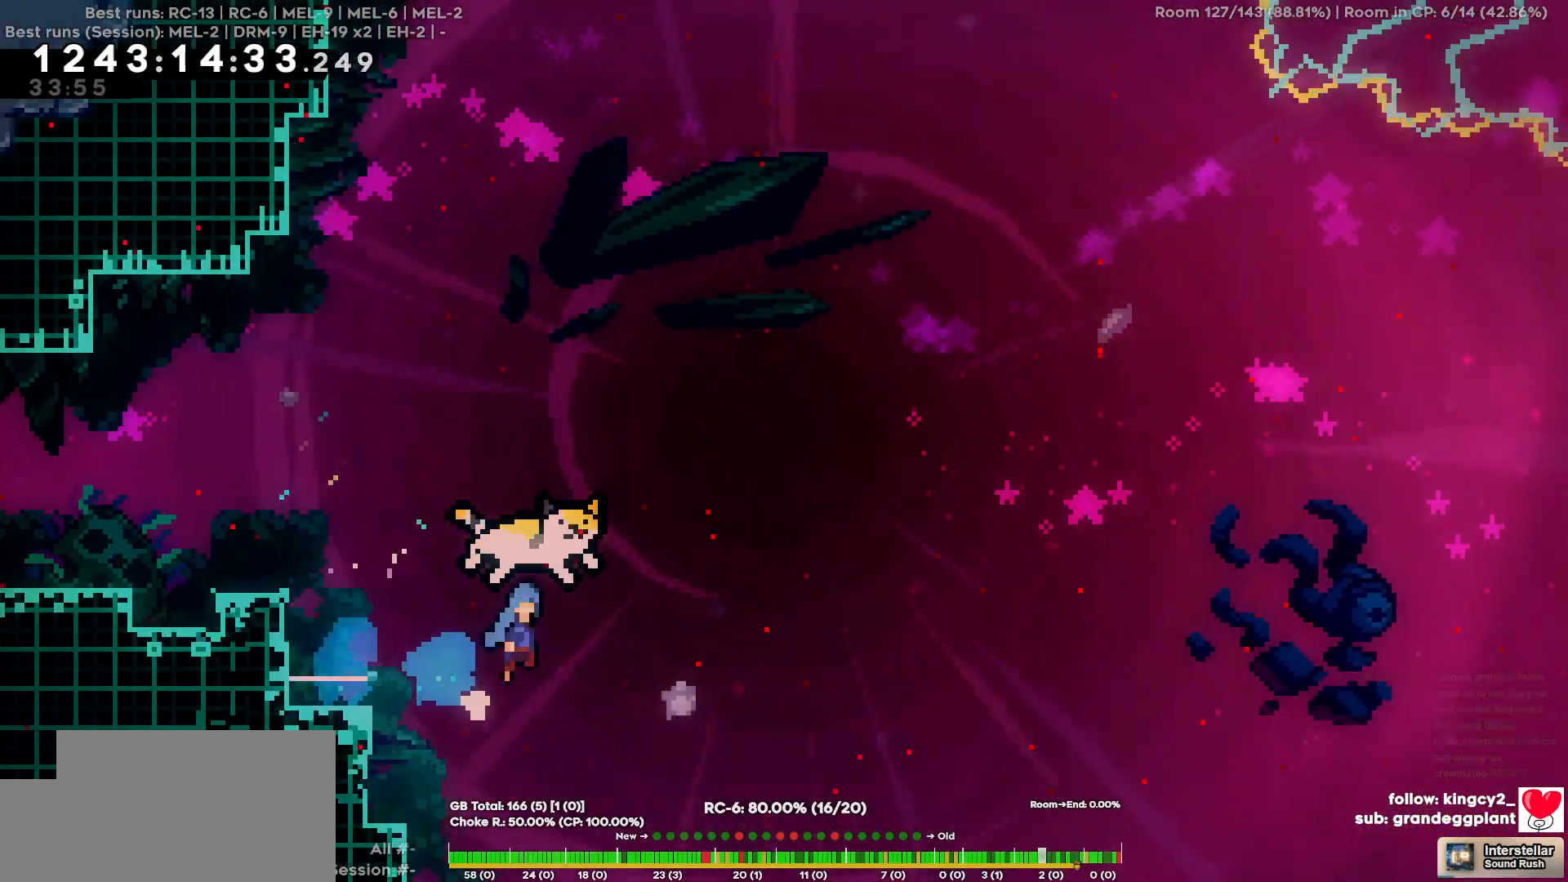
{"keys": ["a"], "events": [[300, "a", "down"], [300, "d", "up"]]}
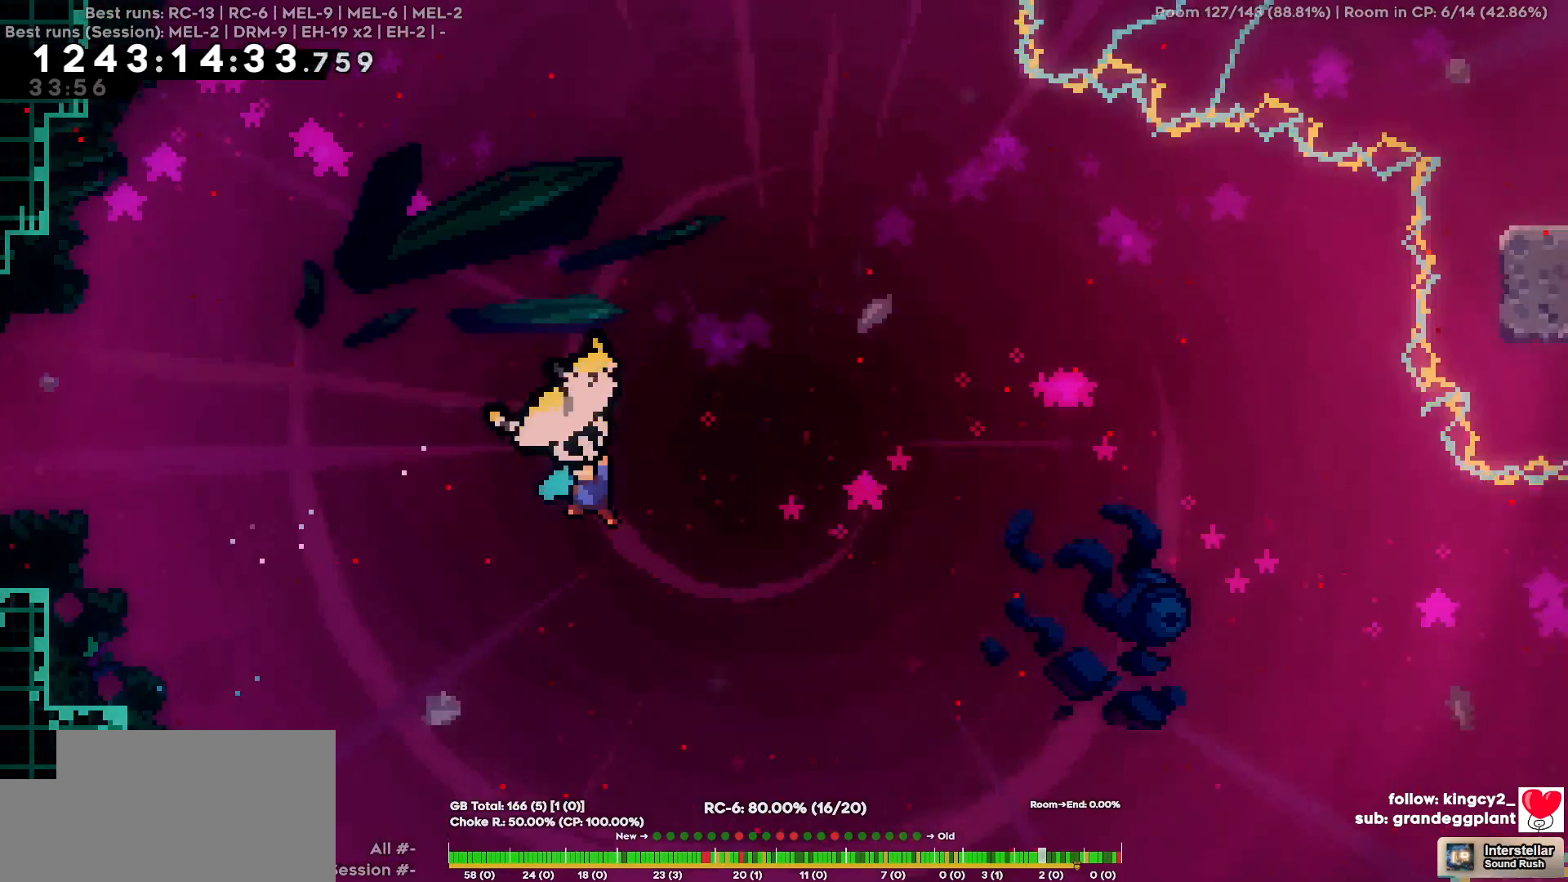
{"keys": ["a", "w"], "events": [[84, "w", "down"]]}
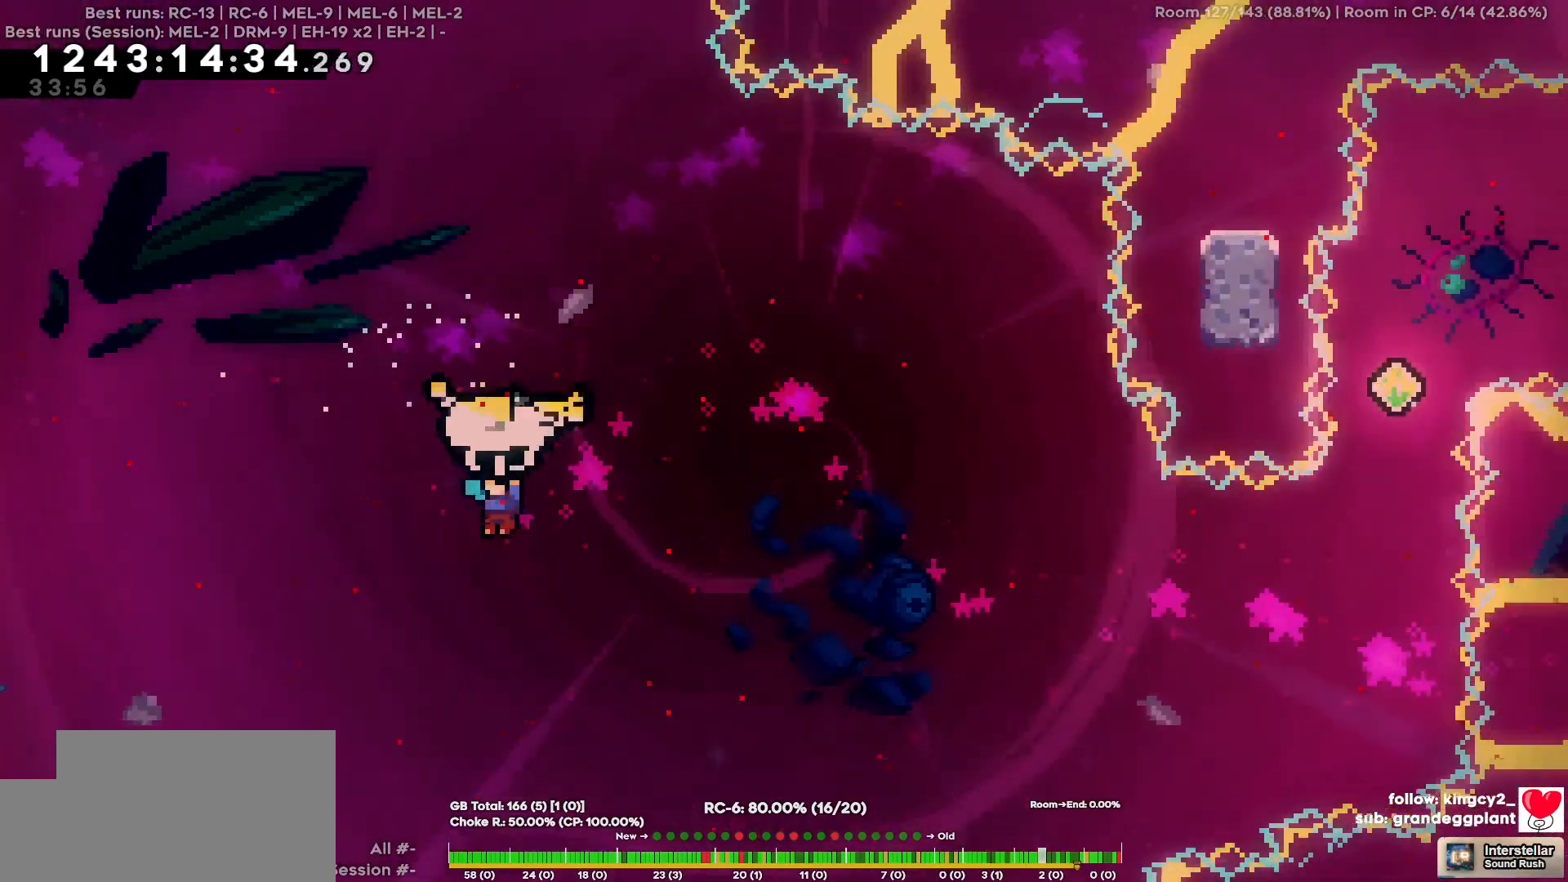
{"keys": ["a", "w"], "events": []}
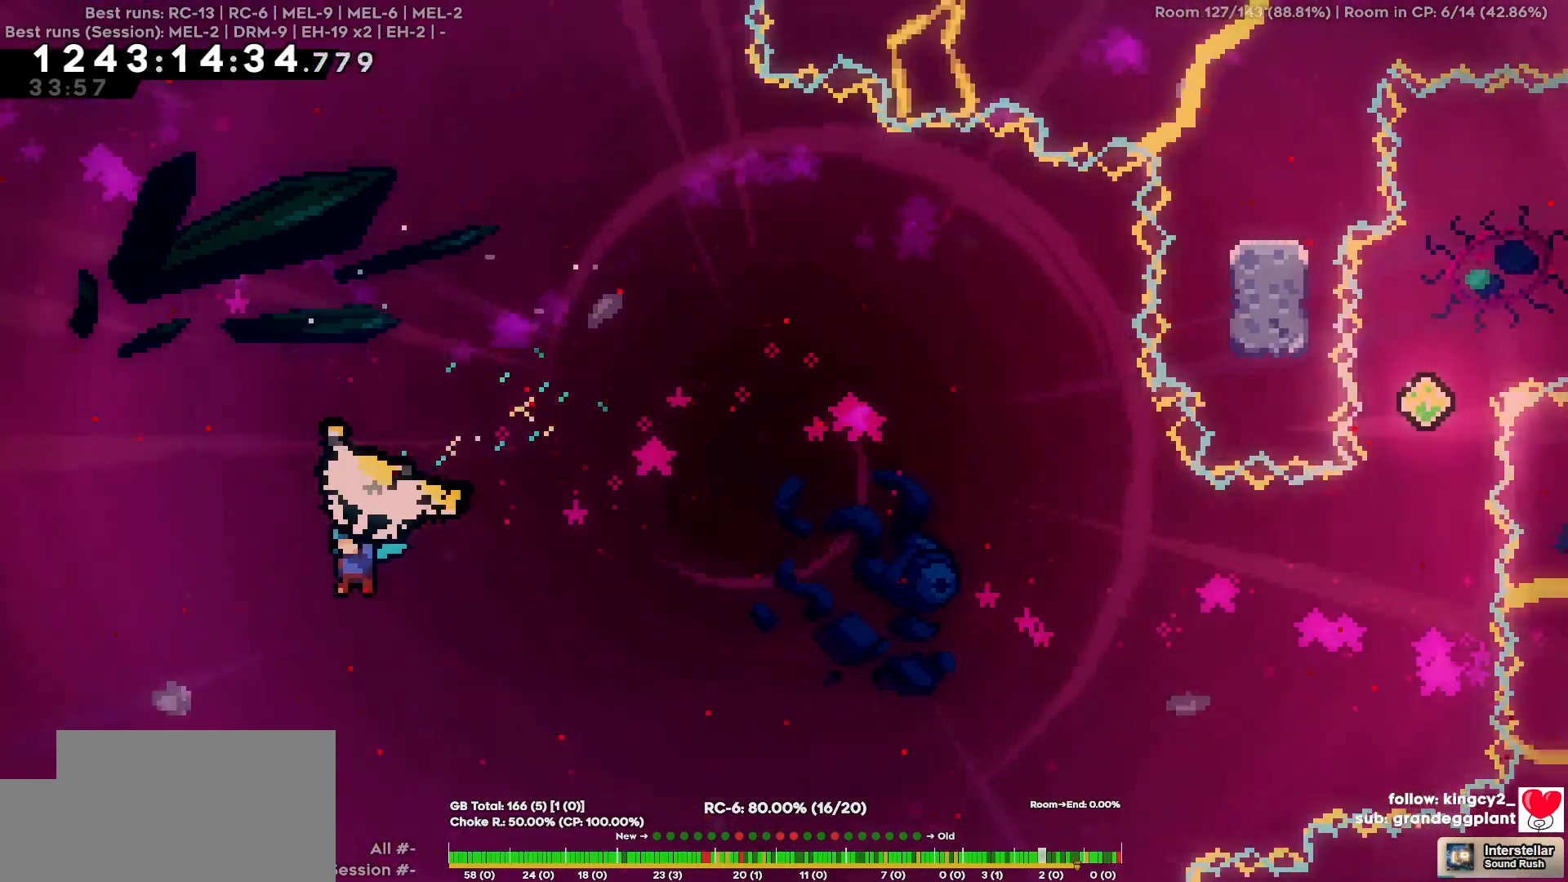
{"keys": ["a", "w"], "events": []}
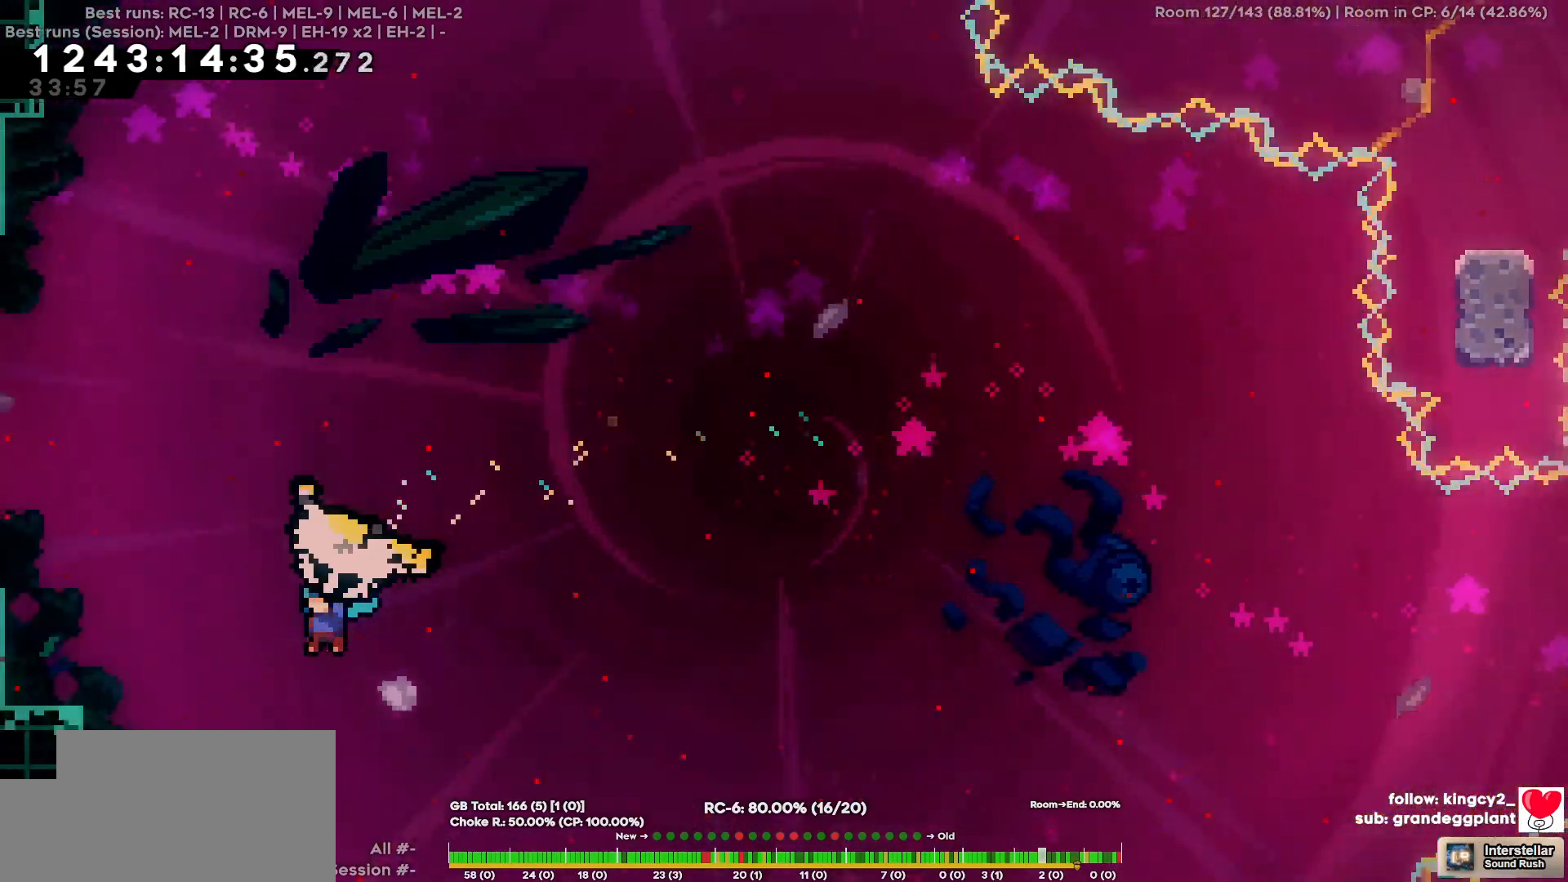
{"keys": ["a", "w"], "events": []}
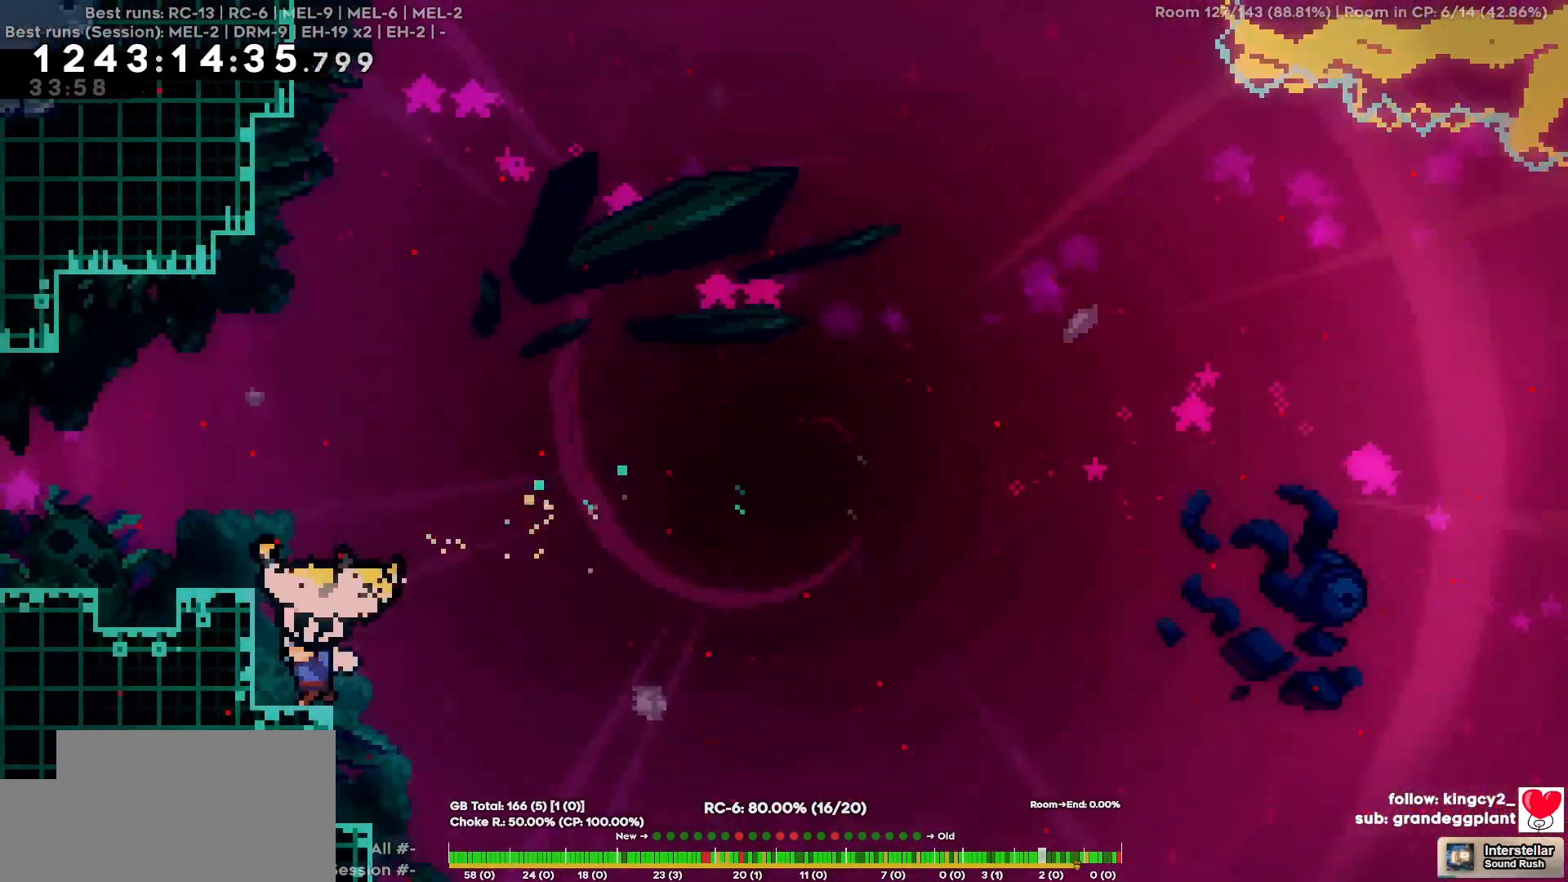
{"keys": ["d"], "events": [[100, "w", "up"], [200, "a", "up"], [434, "d", "down"]]}
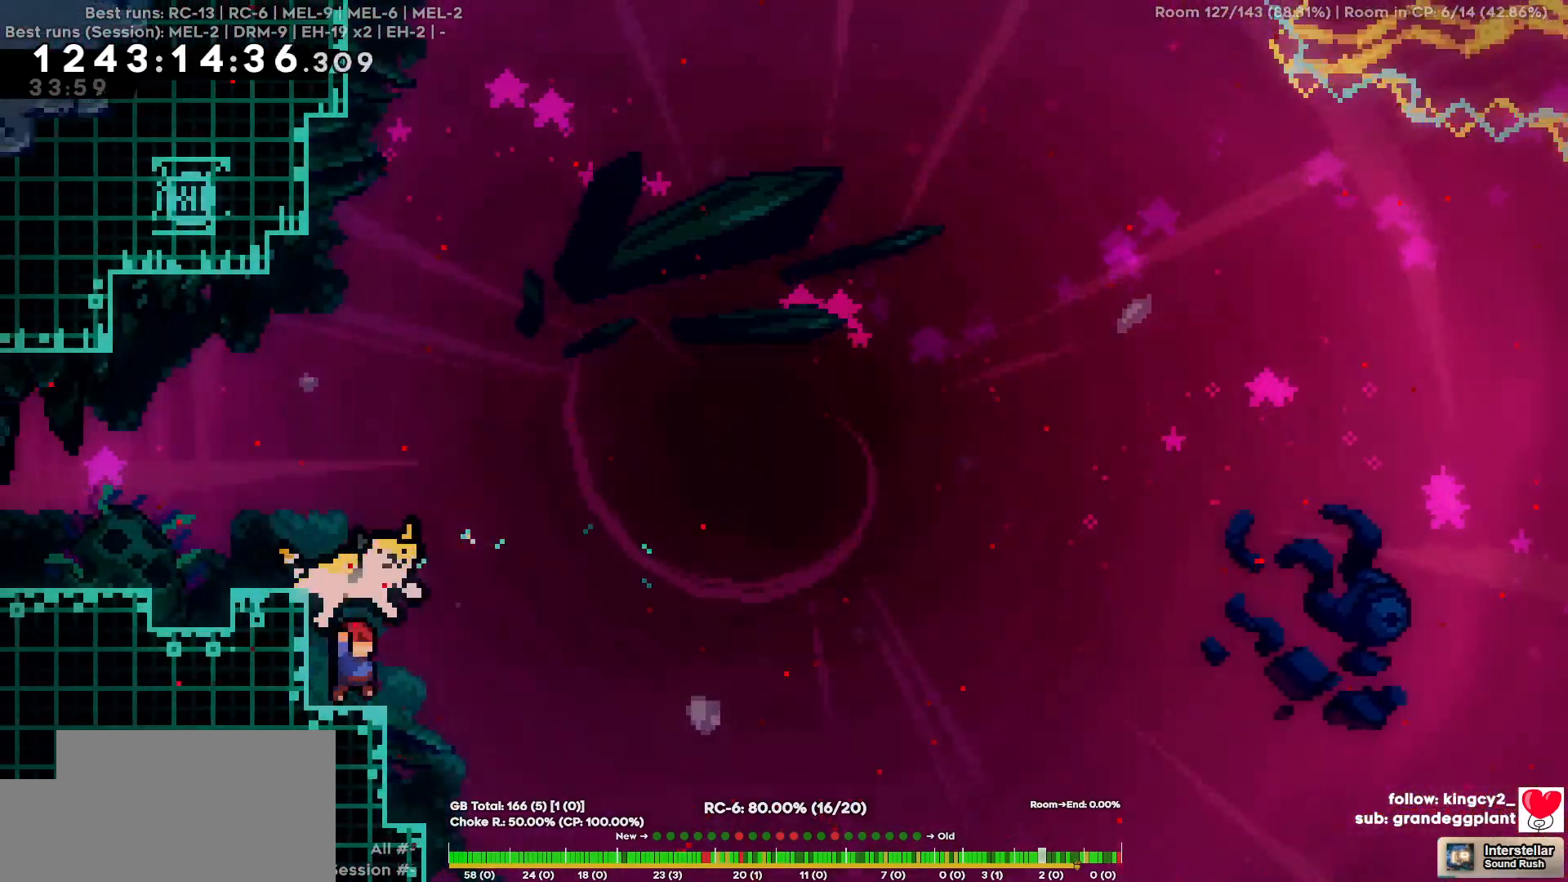
{"keys": ["d"], "events": [[17, "d", "up"], [217, "a", "down"], [400, "a", "up"], [400, "d", "down"]]}
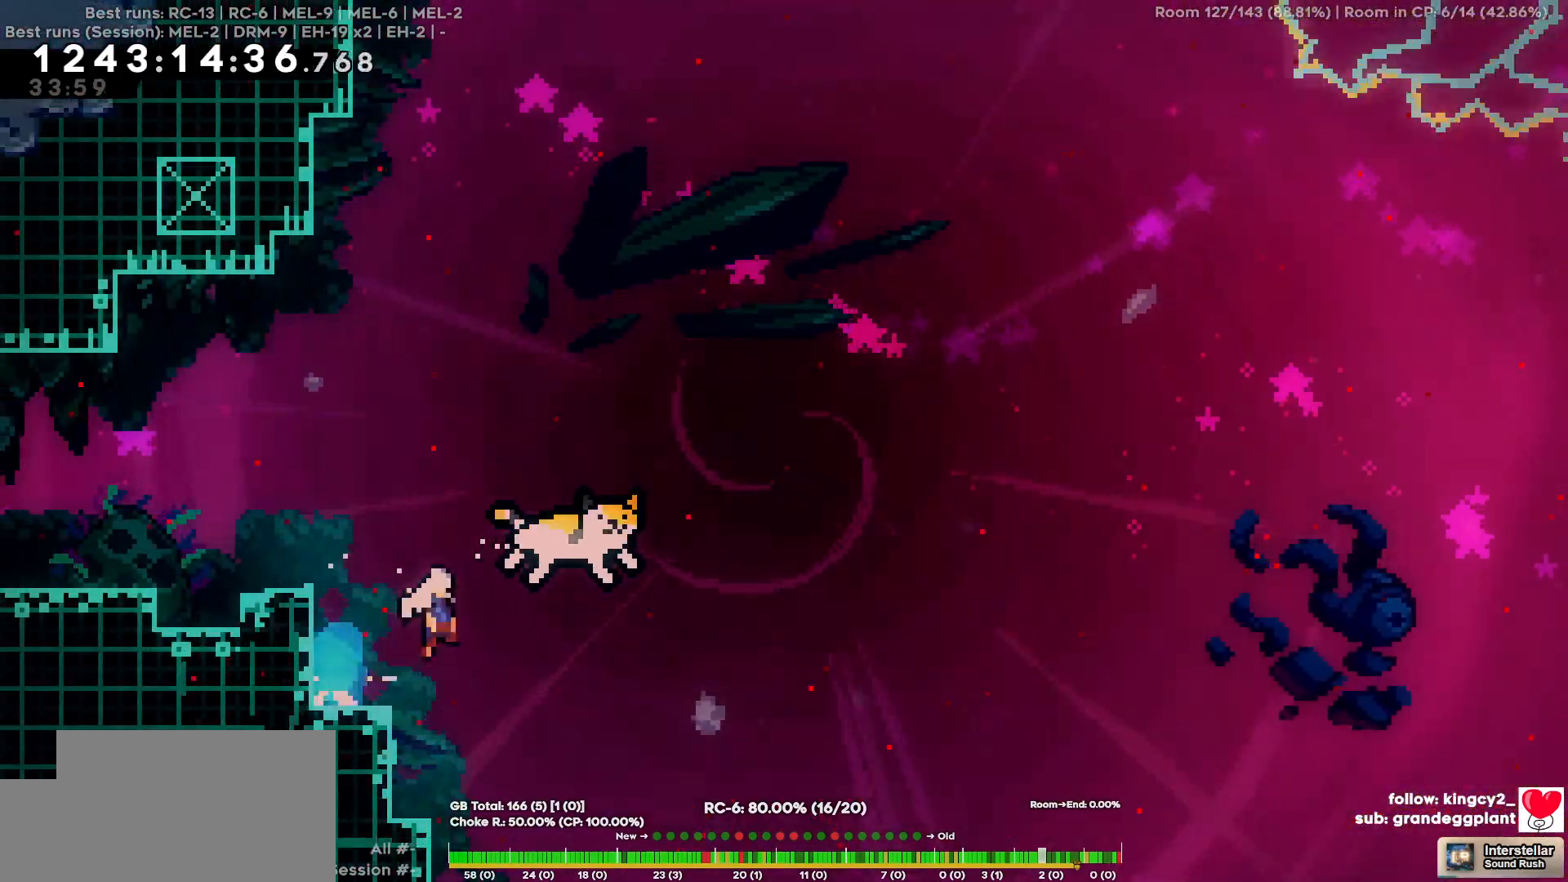
{"keys": ["d", "w"], "events": [[234, "w", "down"]]}
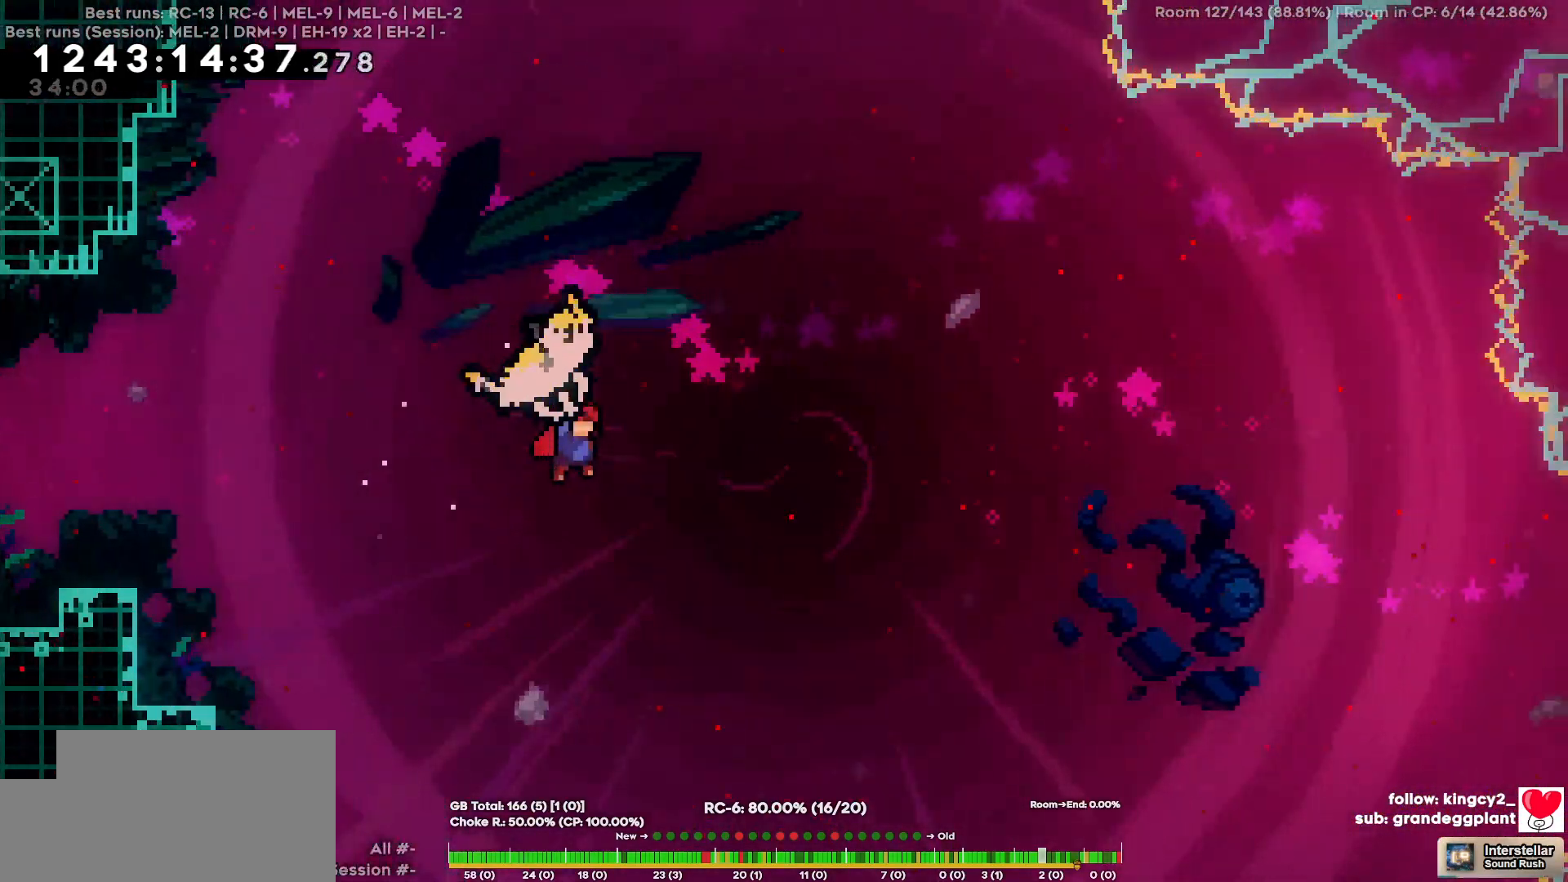
{"keys": ["d", "w"], "events": []}